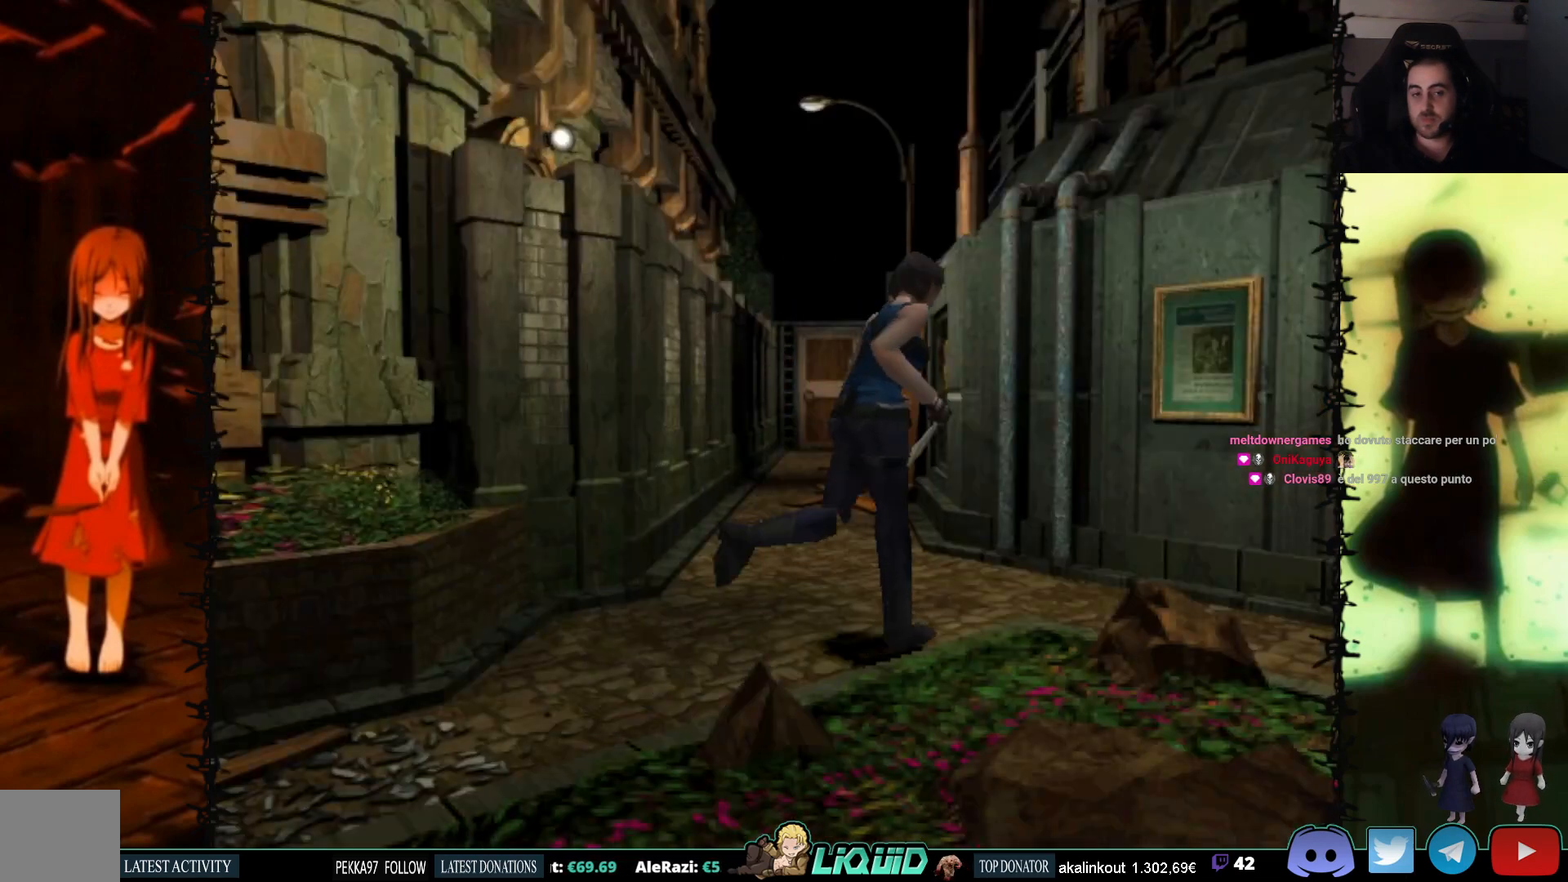
Gameplay with a controller (PlayStation layout); each line is a JSON object with the inputs held at the frame after it. "events" lists button and stick changes between this image and that frame as [ms after this image, input, new state], when the widget could be followed in between. Not read: left_stick right_stick.
{"buttons": ["SQUARE", "DPAD_UP", "DPAD_RIGHT"], "events": []}
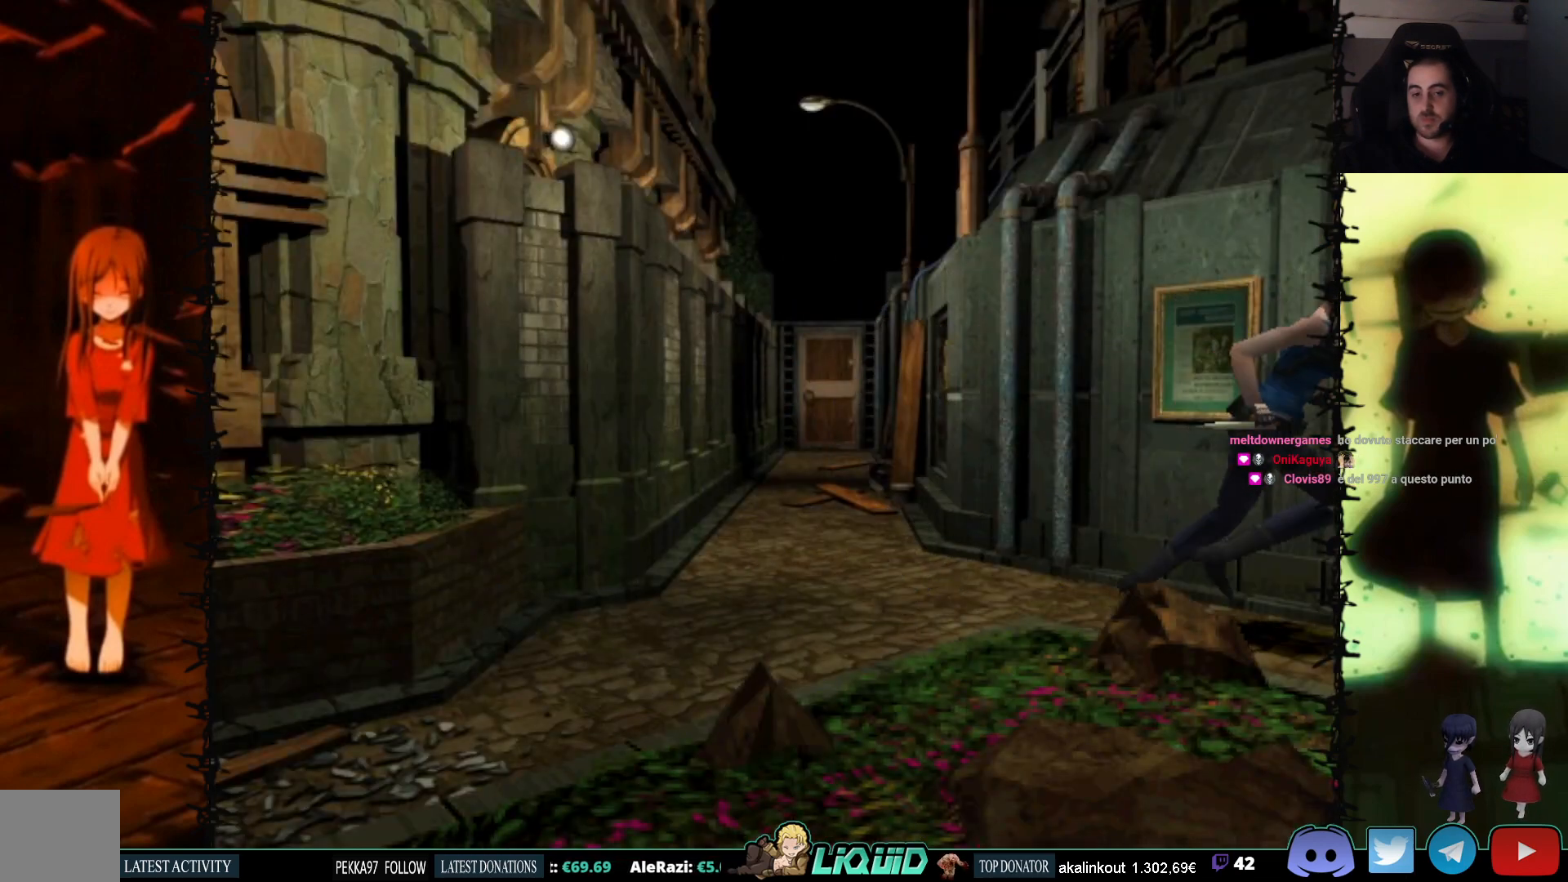
{"buttons": ["SQUARE", "DPAD_UP"], "events": [[33, "DPAD_RIGHT", "up"]]}
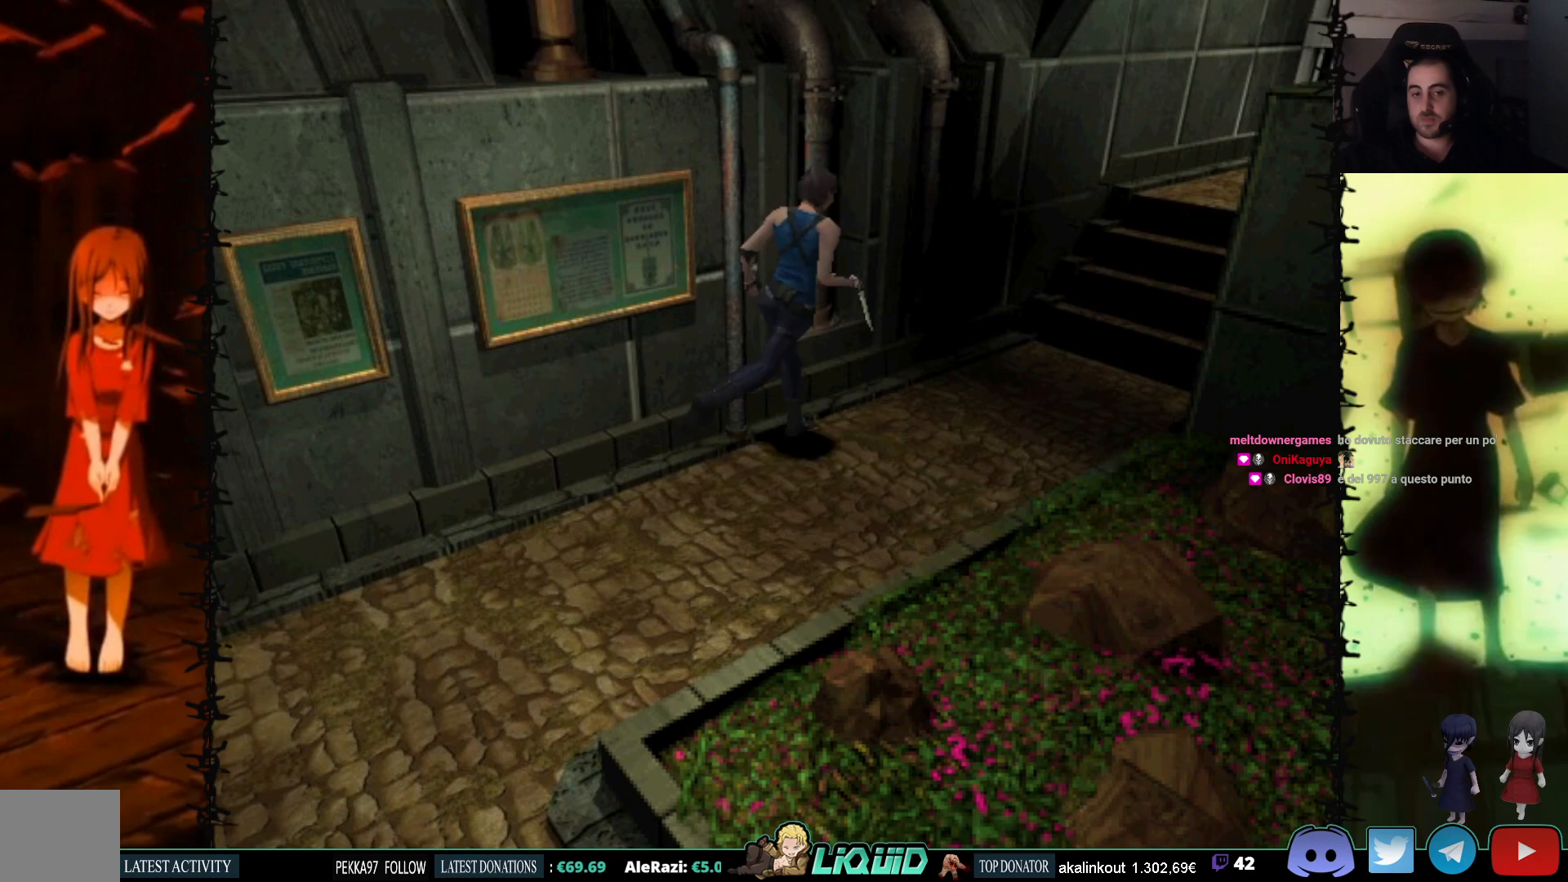
{"buttons": ["SQUARE", "DPAD_UP"], "events": [[200, "DPAD_RIGHT", "down"], [350, "DPAD_RIGHT", "up"]]}
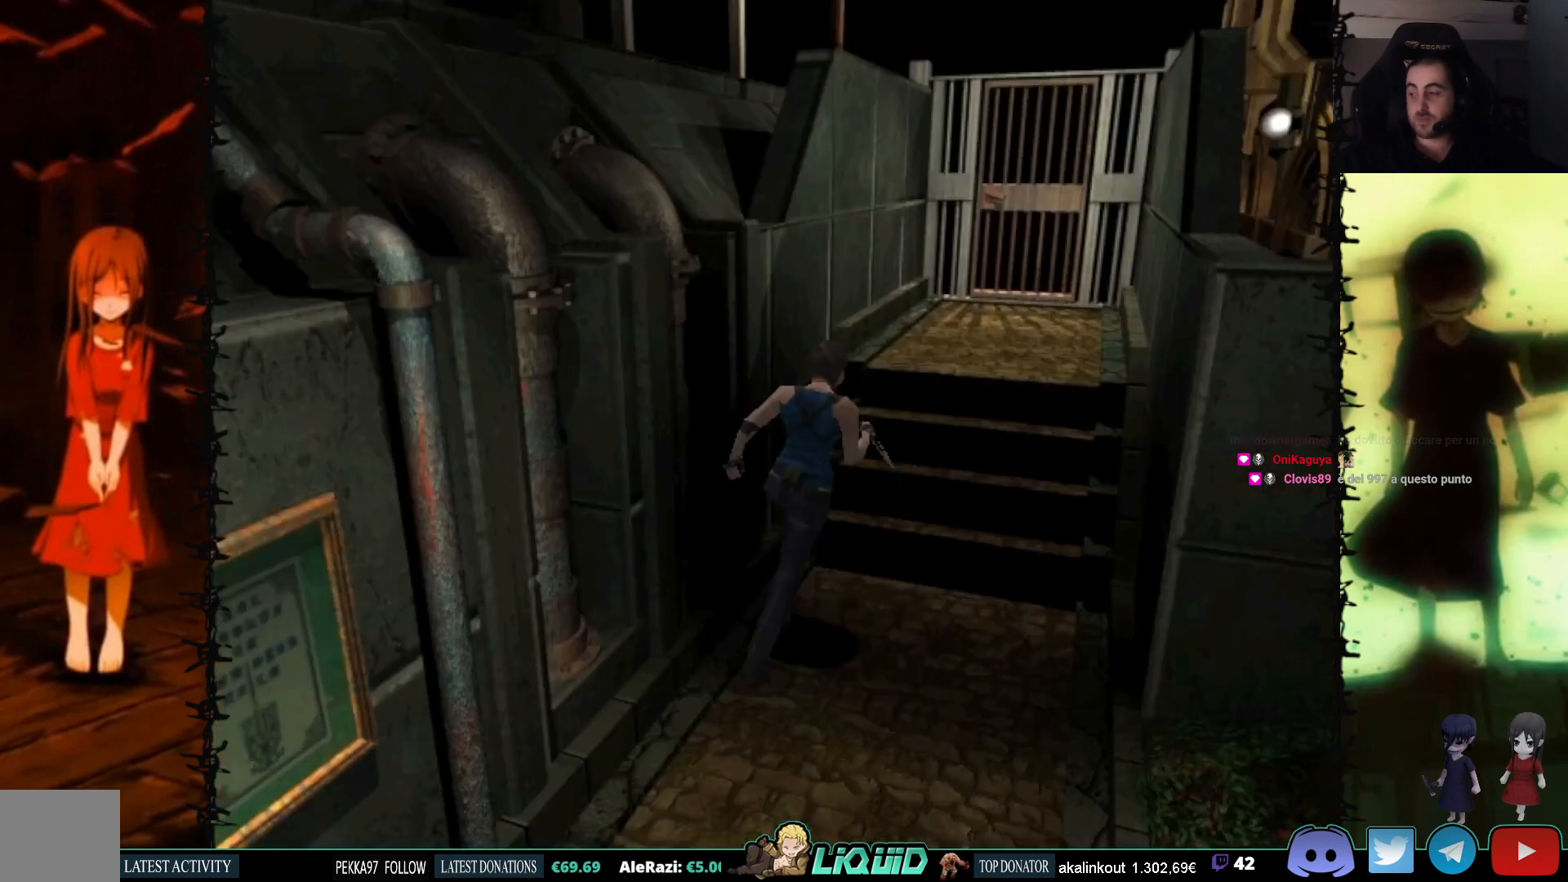
{"buttons": ["SQUARE", "DPAD_UP"], "events": []}
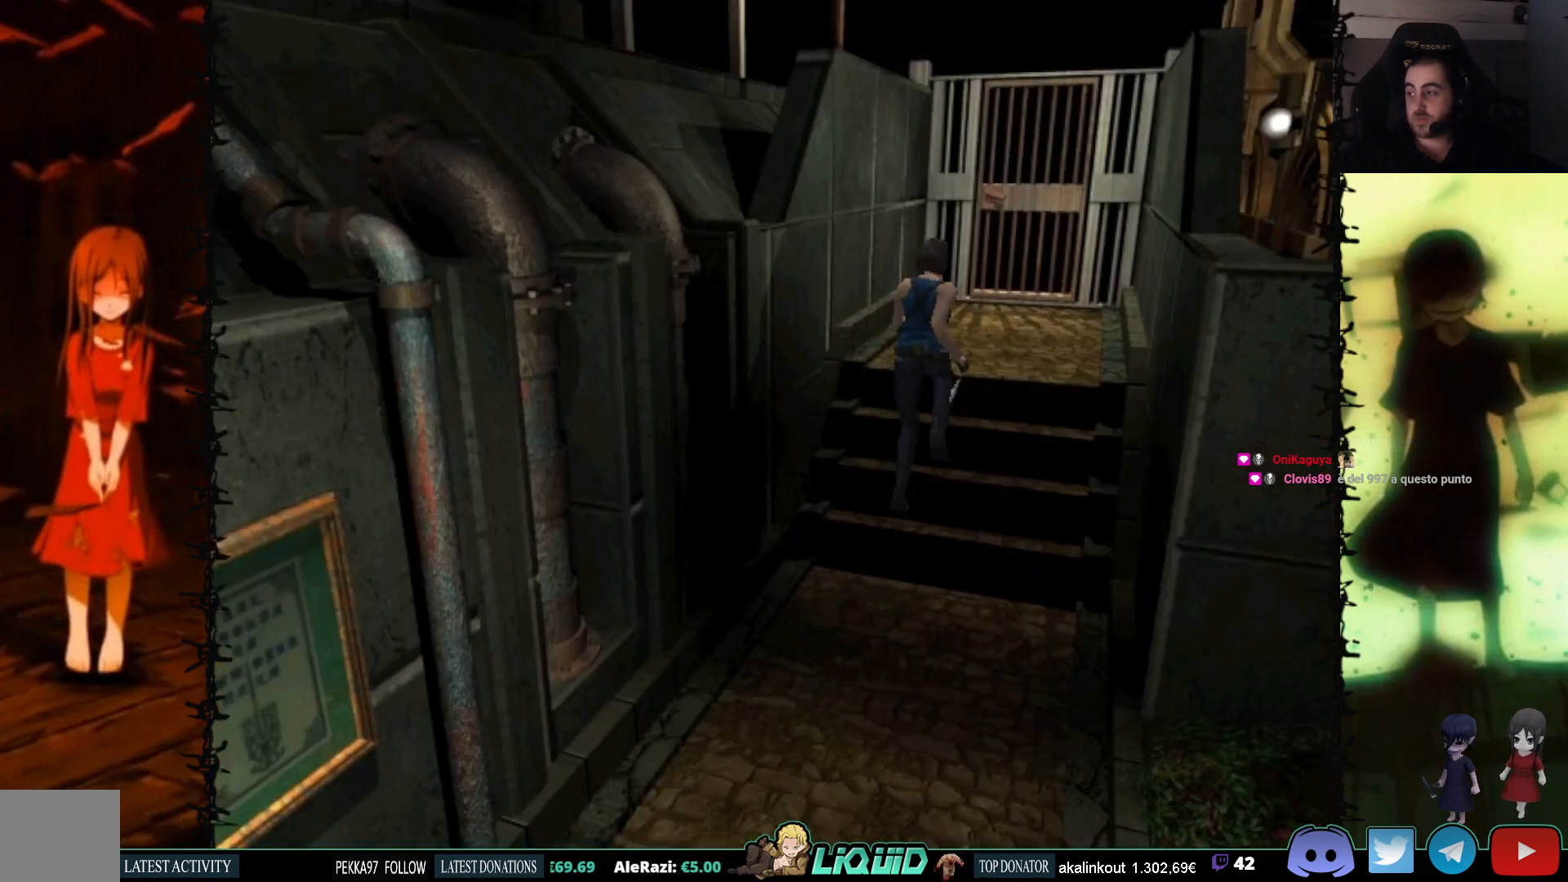
{"buttons": ["SQUARE", "DPAD_UP"], "events": [[117, "DPAD_LEFT", "down"], [200, "DPAD_LEFT", "up"]]}
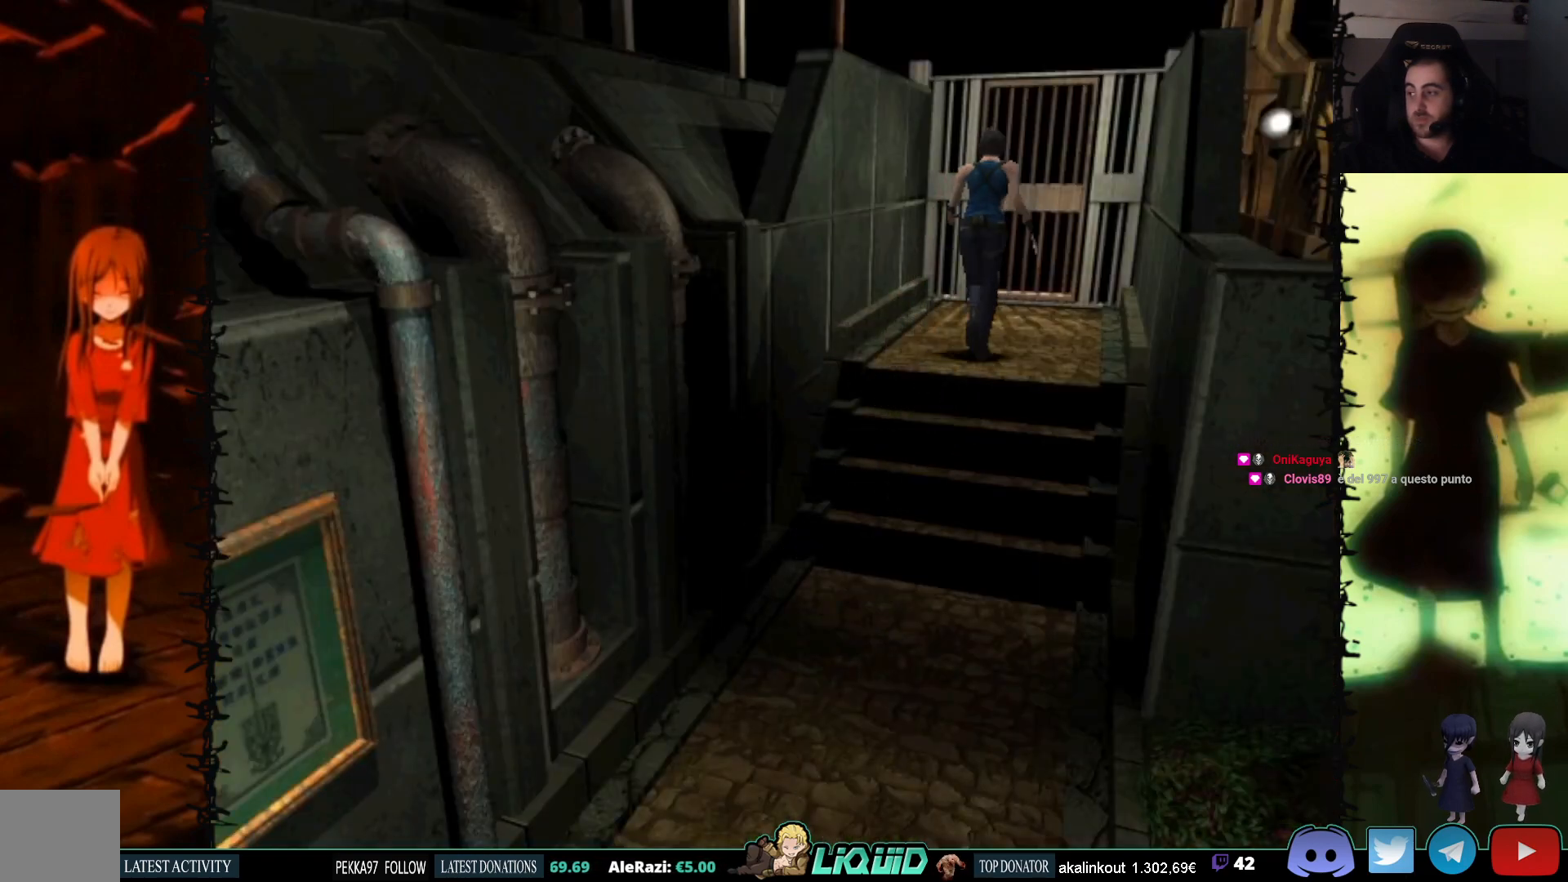
{"buttons": ["CROSS", "SQUARE", "DPAD_UP"], "events": [[267, "CROSS", "down"], [383, "CROSS", "up"], [500, "CROSS", "down"]]}
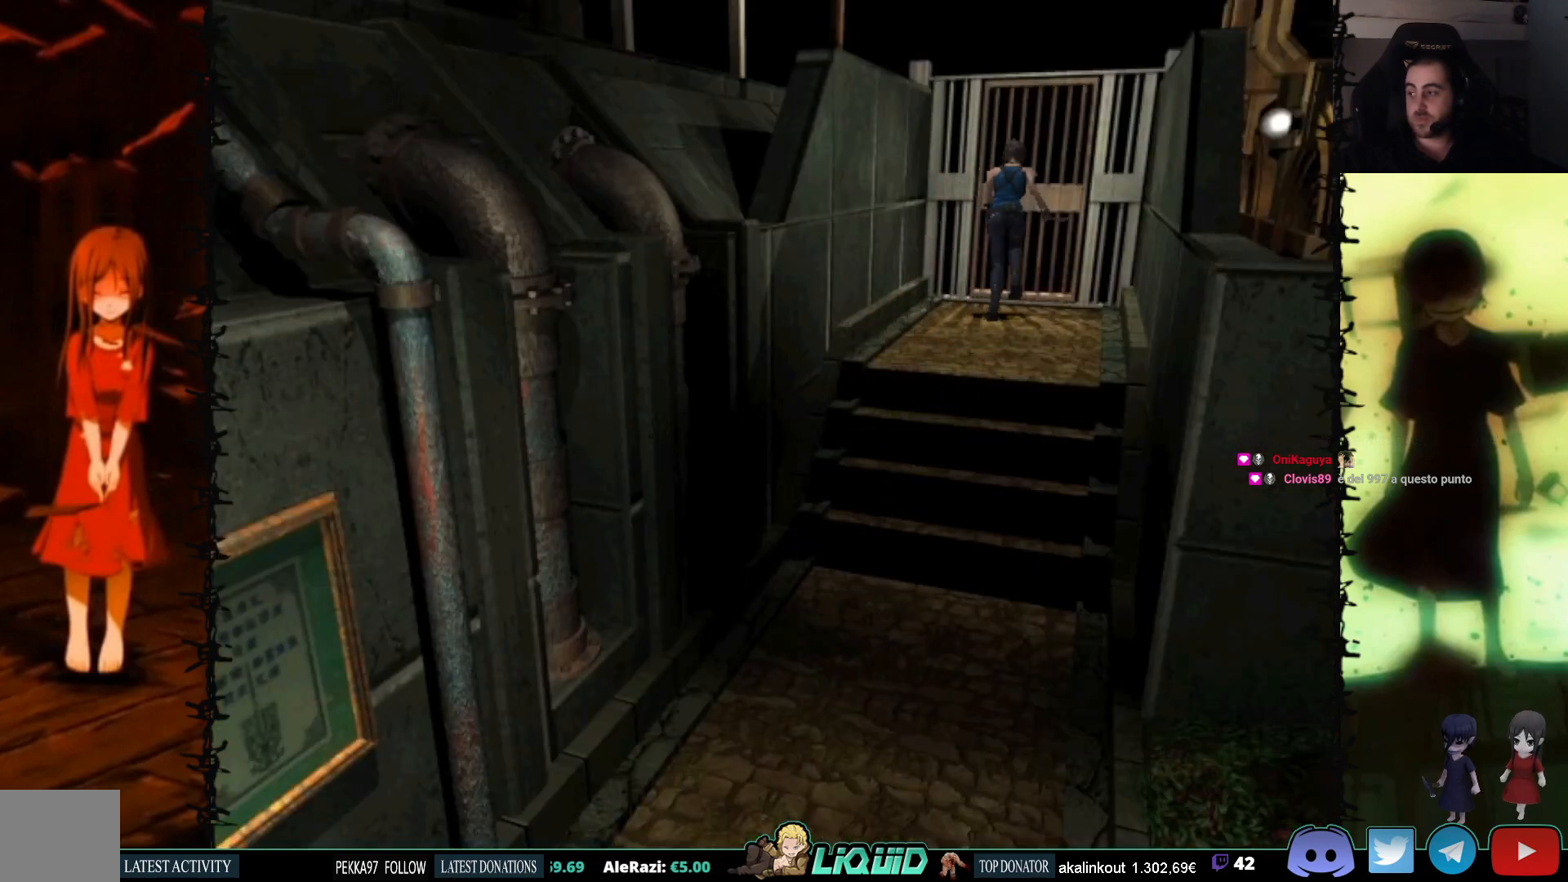
{"buttons": ["SQUARE", "DPAD_UP"], "events": [[117, "CROSS", "up"], [200, "CROSS", "down"], [300, "CROSS", "up"], [400, "CROSS", "down"], [500, "CROSS", "up"]]}
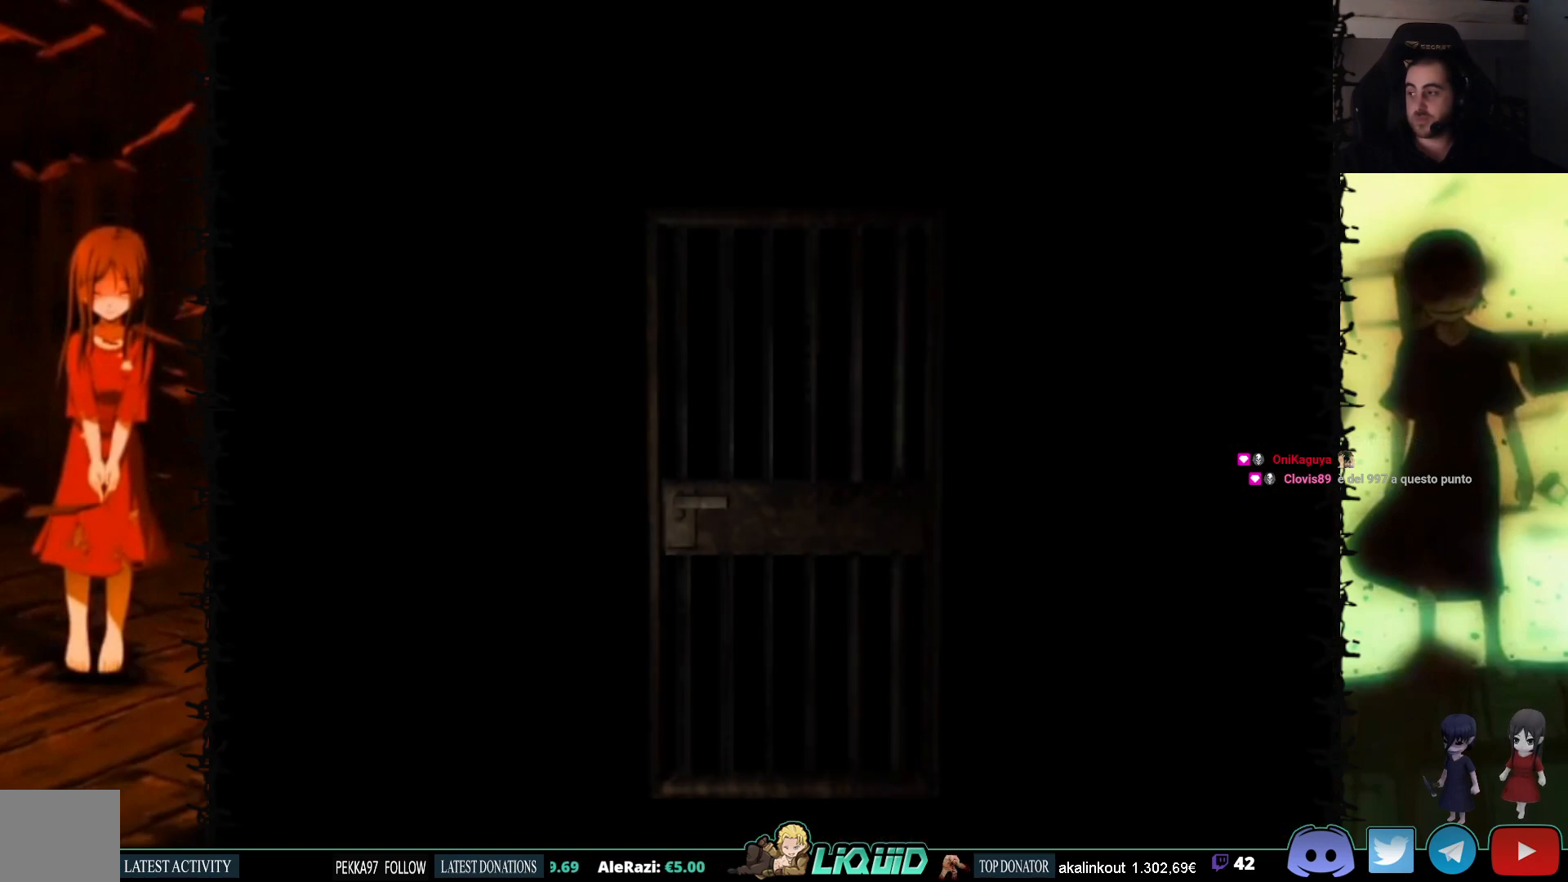
{"buttons": ["SQUARE"], "events": [[67, "DPAD_UP", "up"], [100, "L2", "down"], [300, "L2", "up"]]}
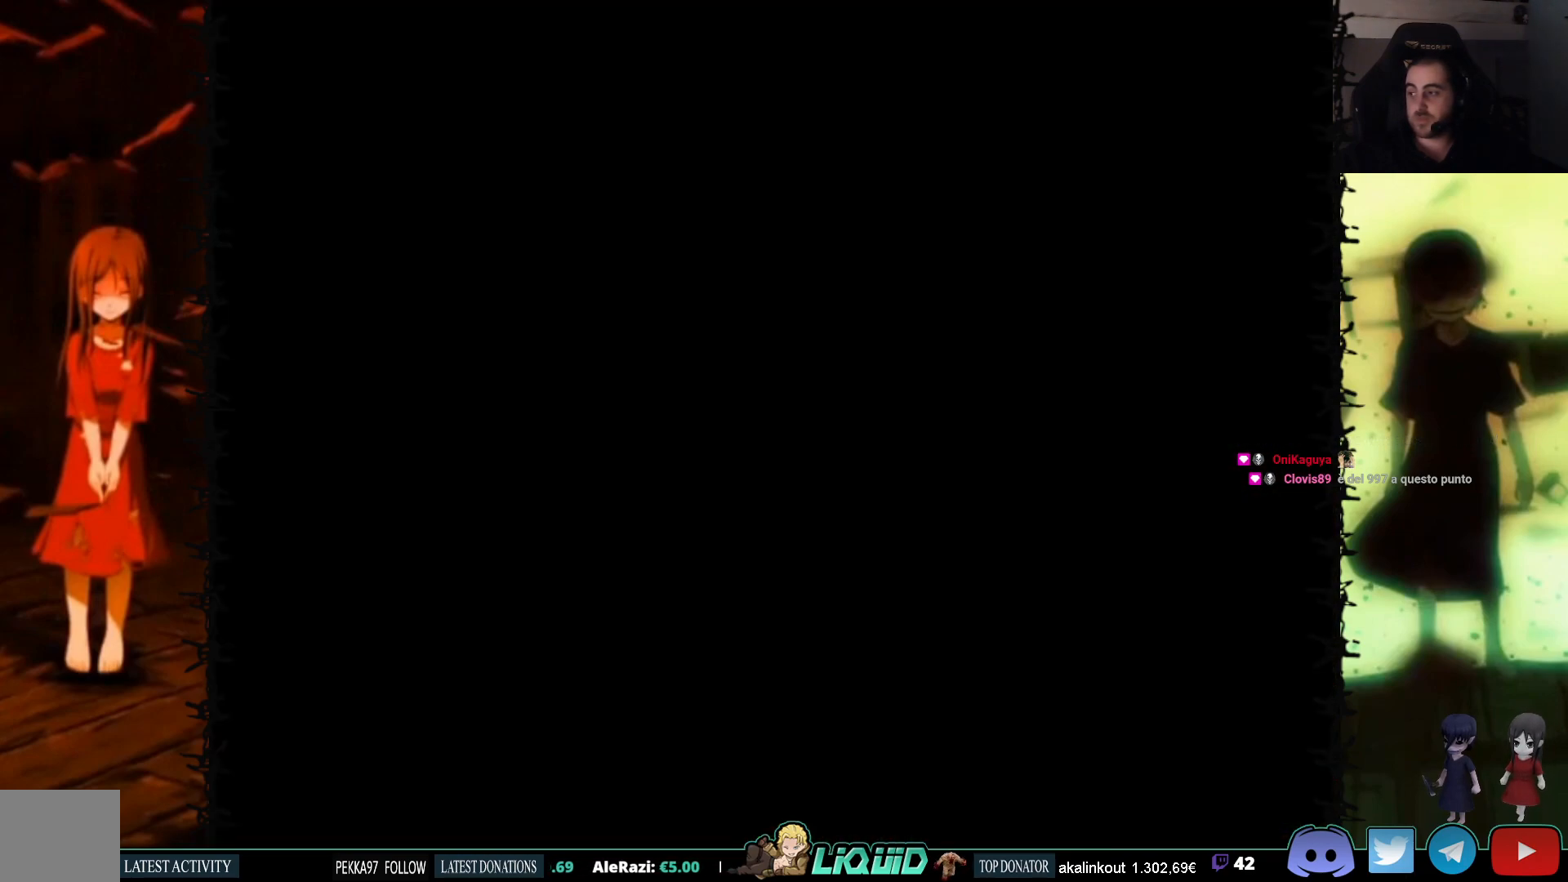
{"buttons": ["SQUARE", "DPAD_UP"], "events": [[483, "DPAD_UP", "down"]]}
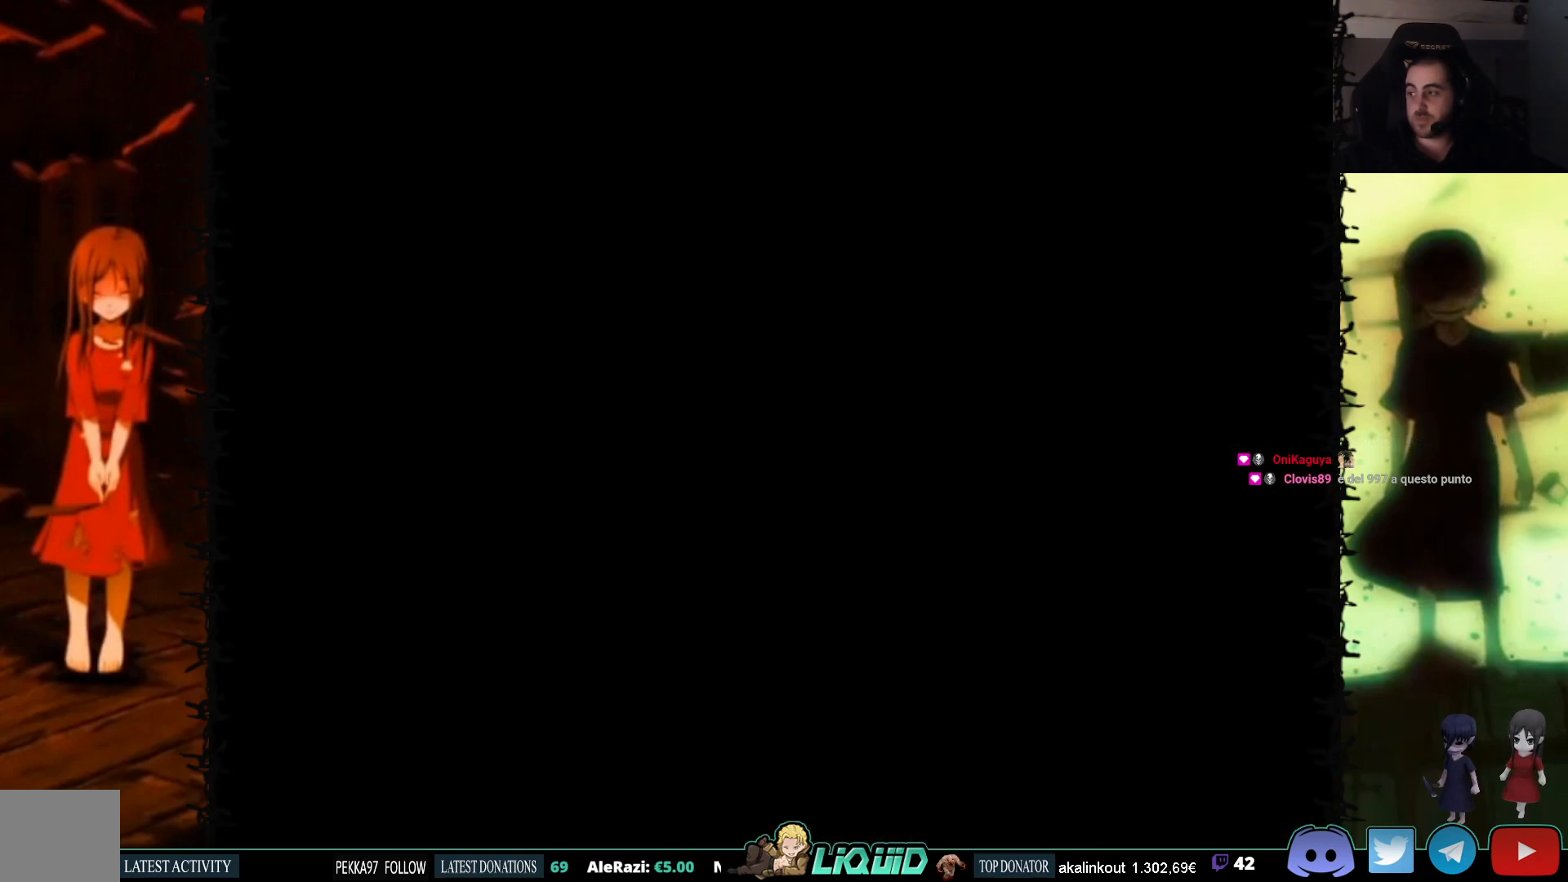
{"buttons": ["SQUARE", "DPAD_UP"], "events": []}
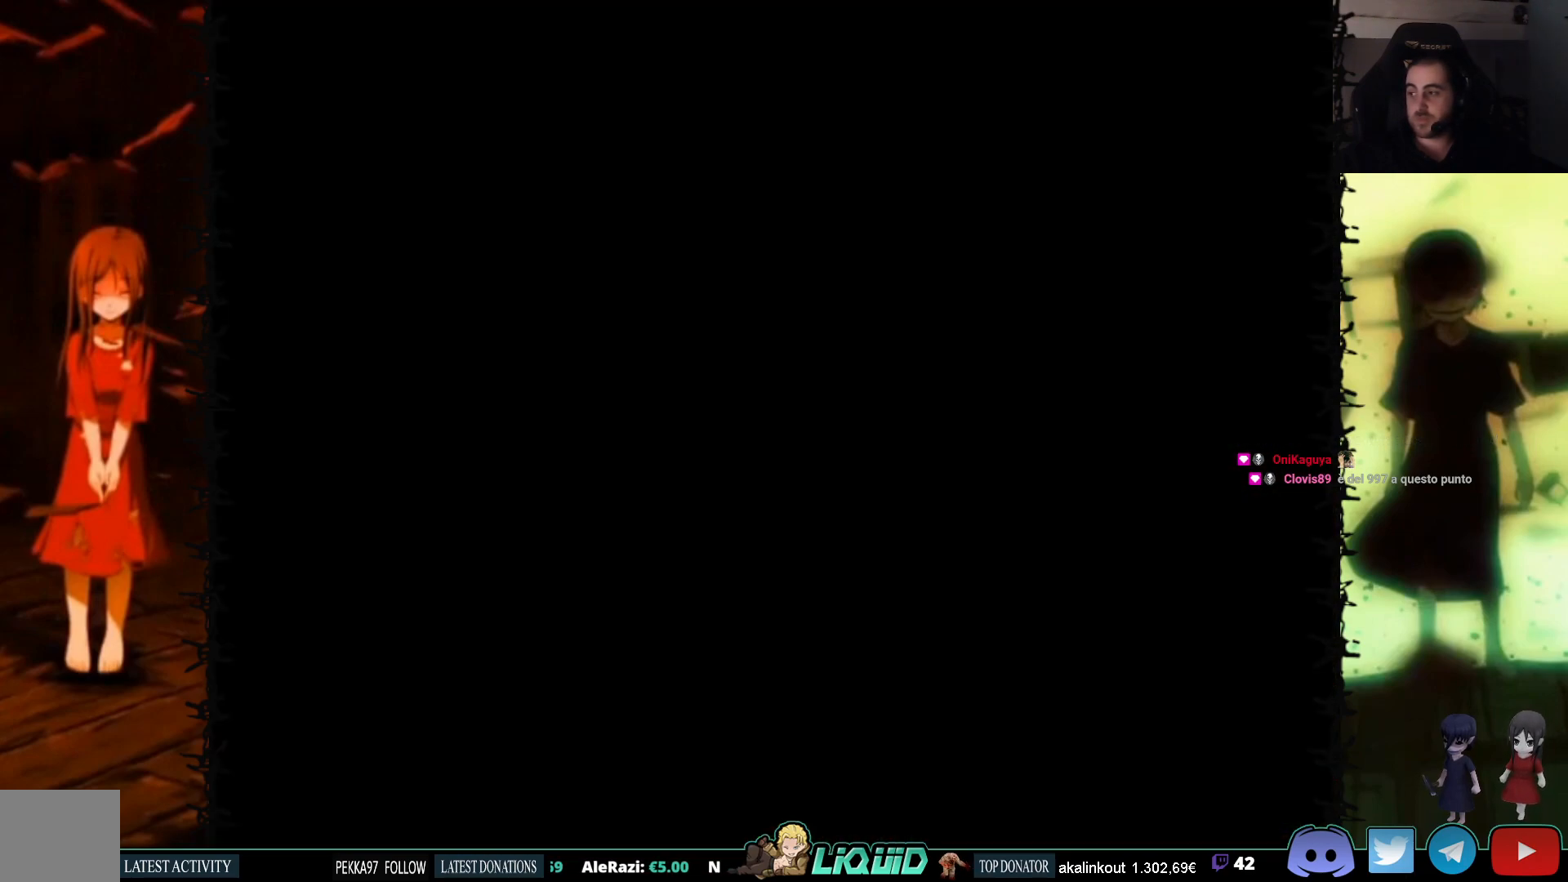
{"buttons": ["SQUARE", "DPAD_UP", "DPAD_LEFT"], "events": [[17, "DPAD_LEFT", "down"]]}
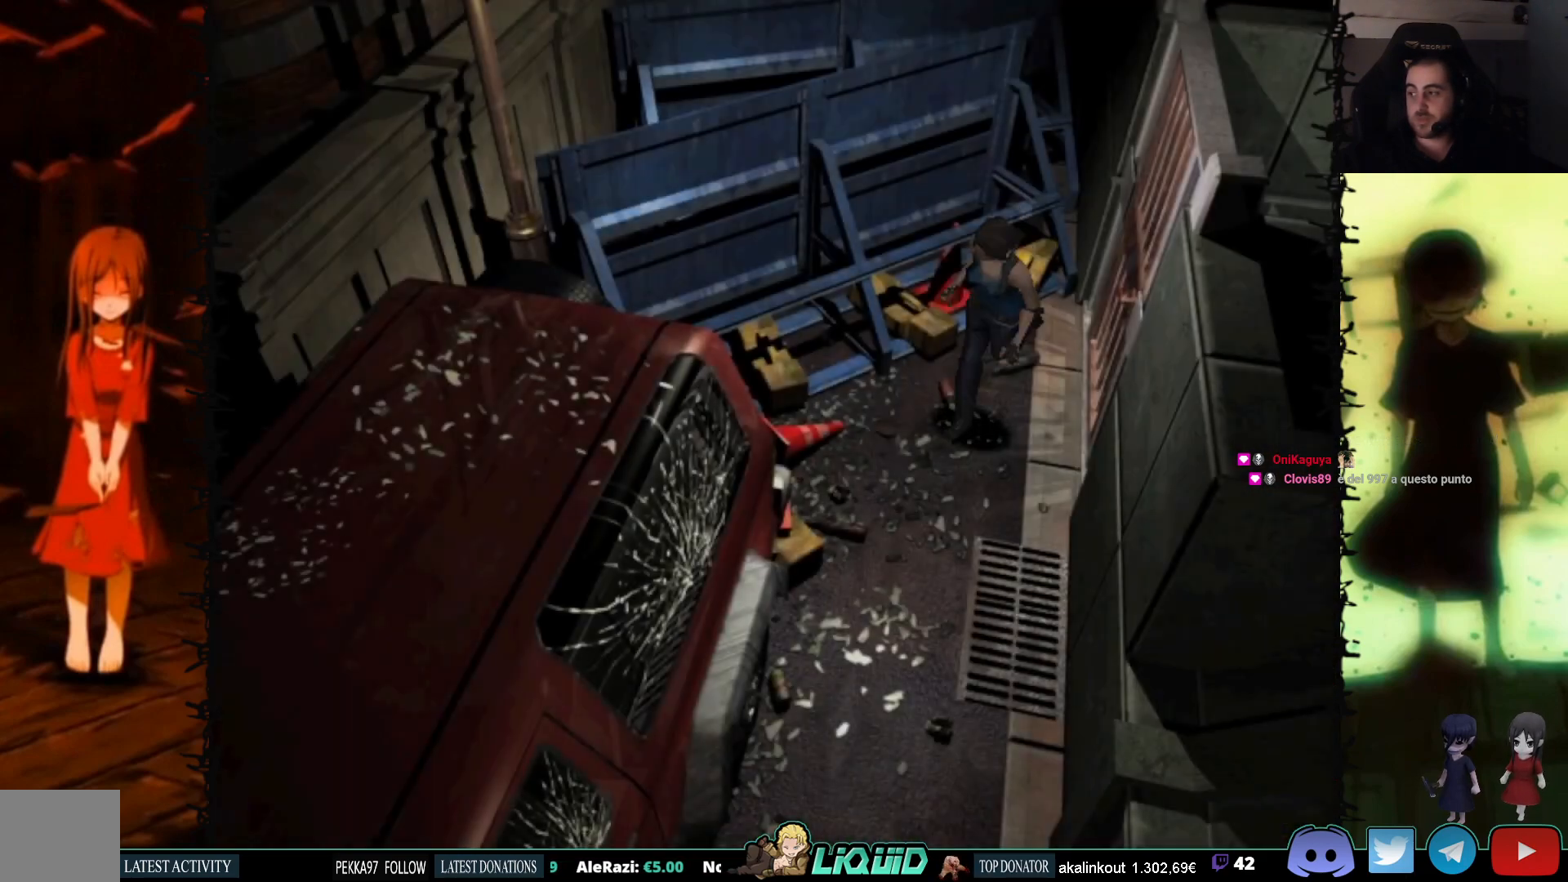
{"buttons": ["SQUARE", "DPAD_UP"], "events": [[117, "DPAD_LEFT", "up"]]}
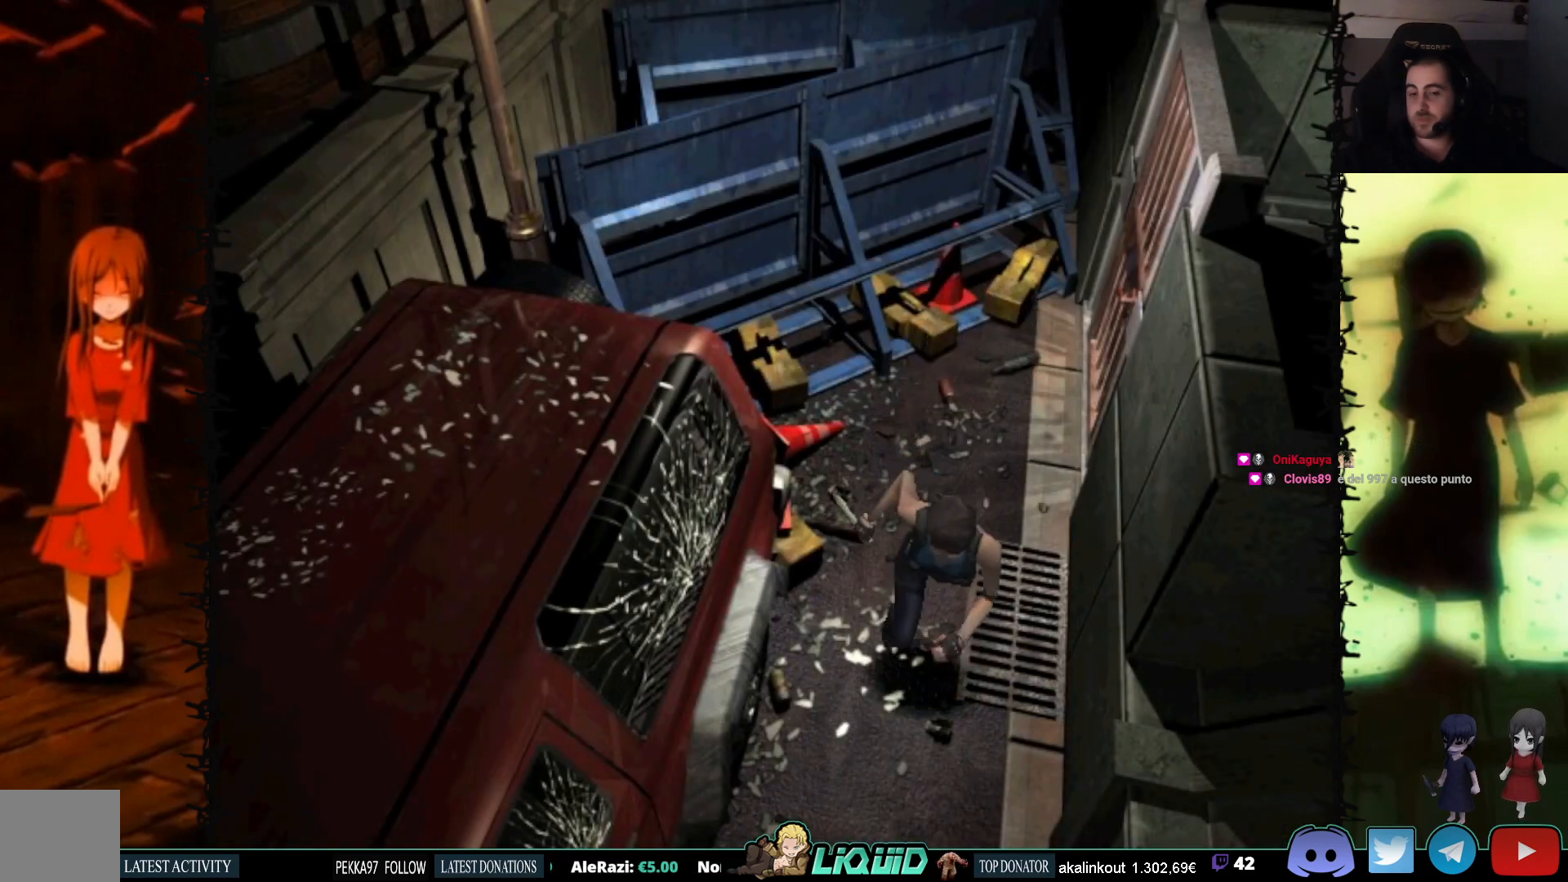
{"buttons": ["SQUARE", "DPAD_UP"], "events": [[33, "DPAD_RIGHT", "down"], [67, "DPAD_RIGHT", "up"]]}
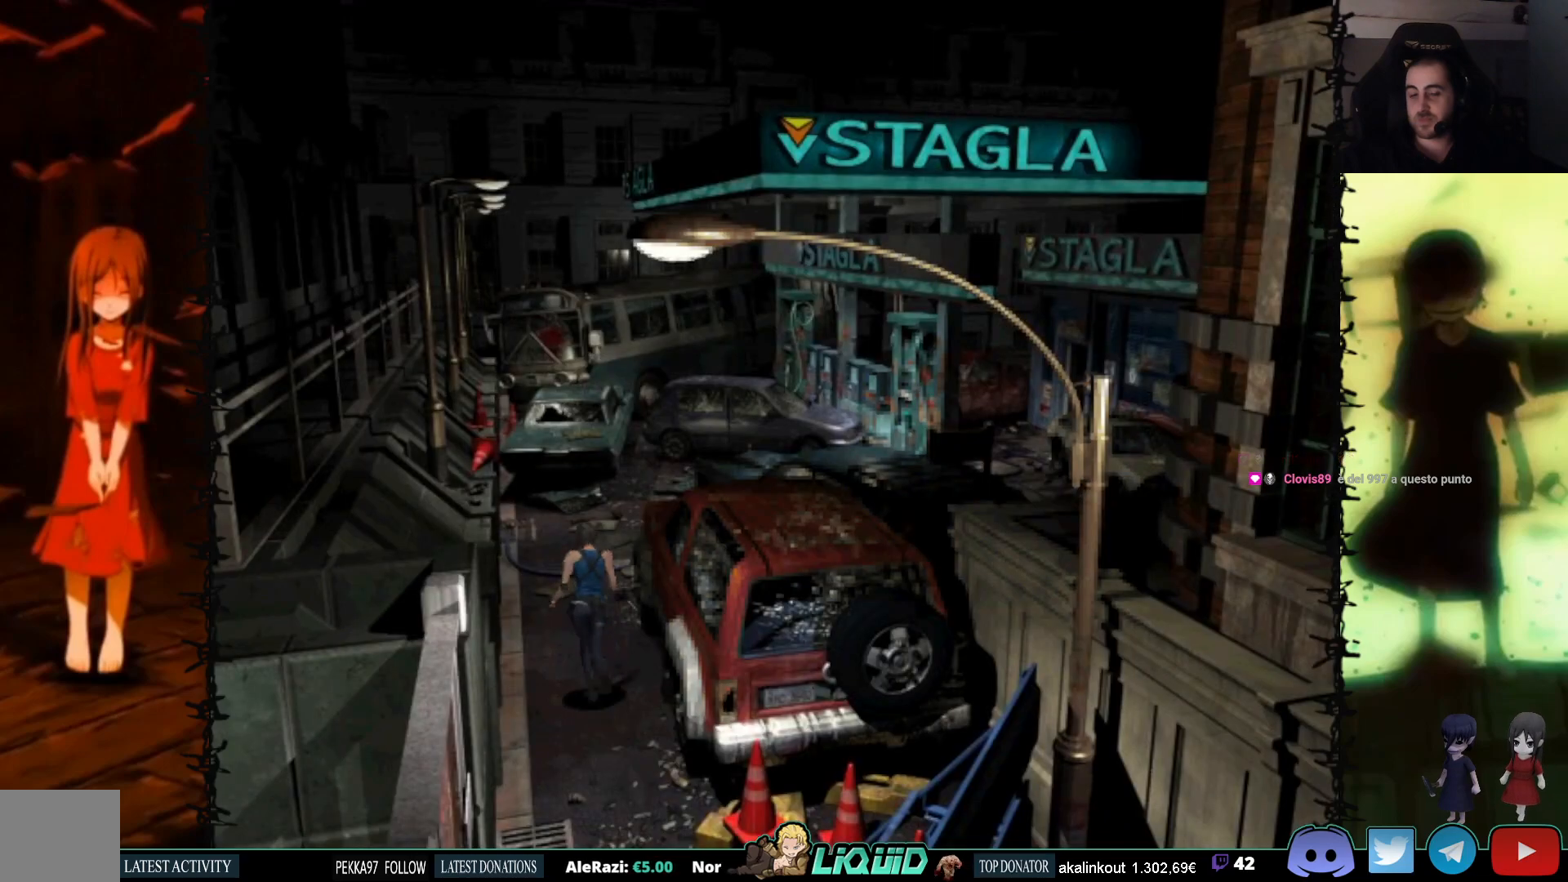
{"buttons": ["SQUARE", "DPAD_UP"], "events": []}
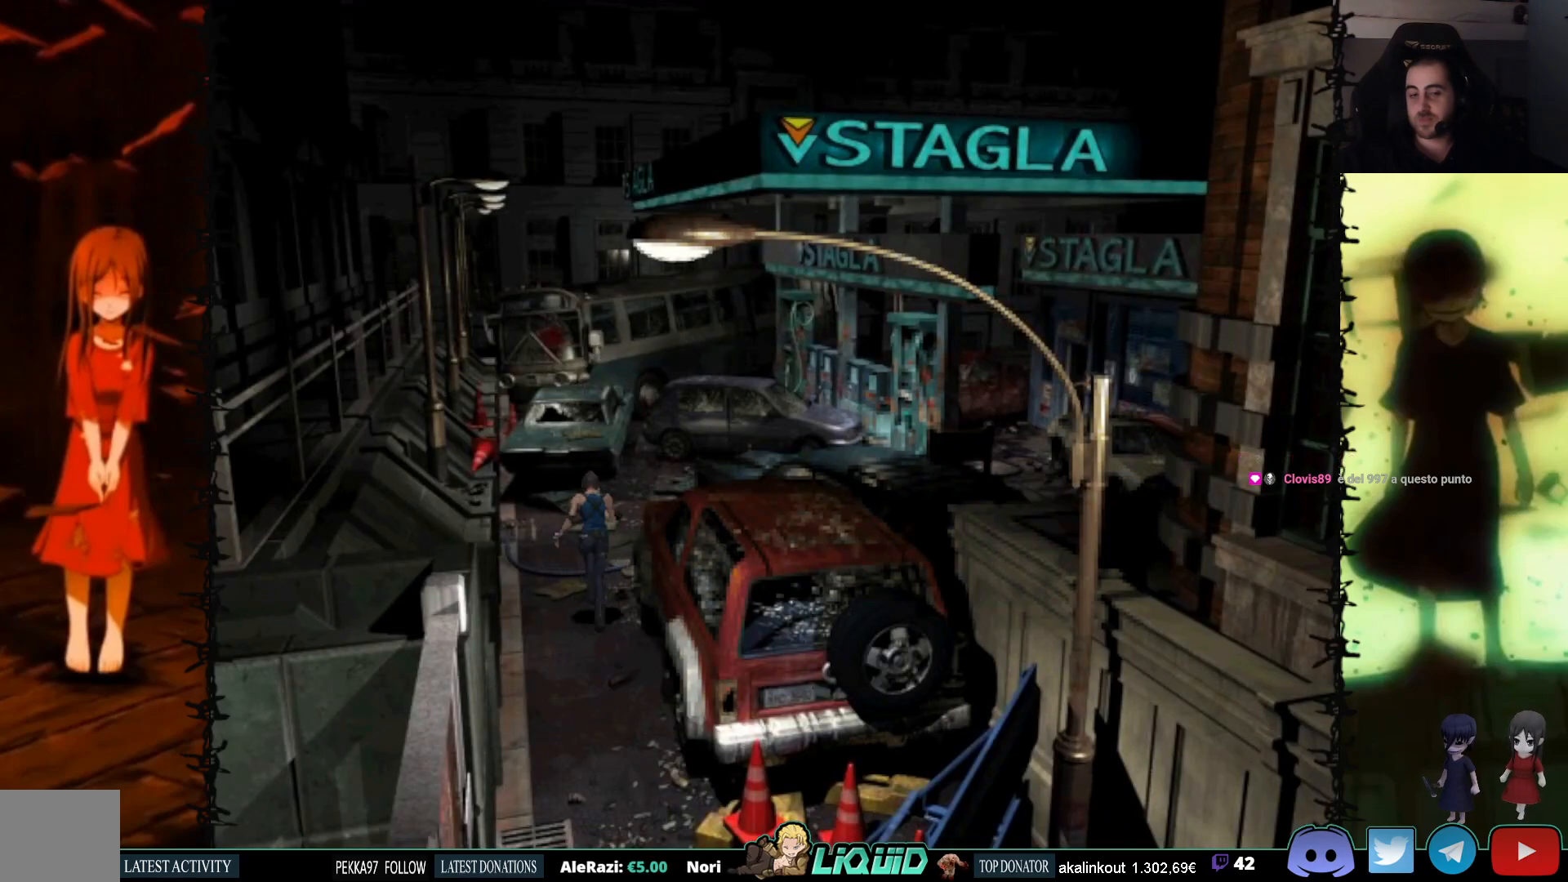
{"buttons": ["SQUARE", "DPAD_UP", "DPAD_RIGHT"], "events": [[383, "DPAD_RIGHT", "down"]]}
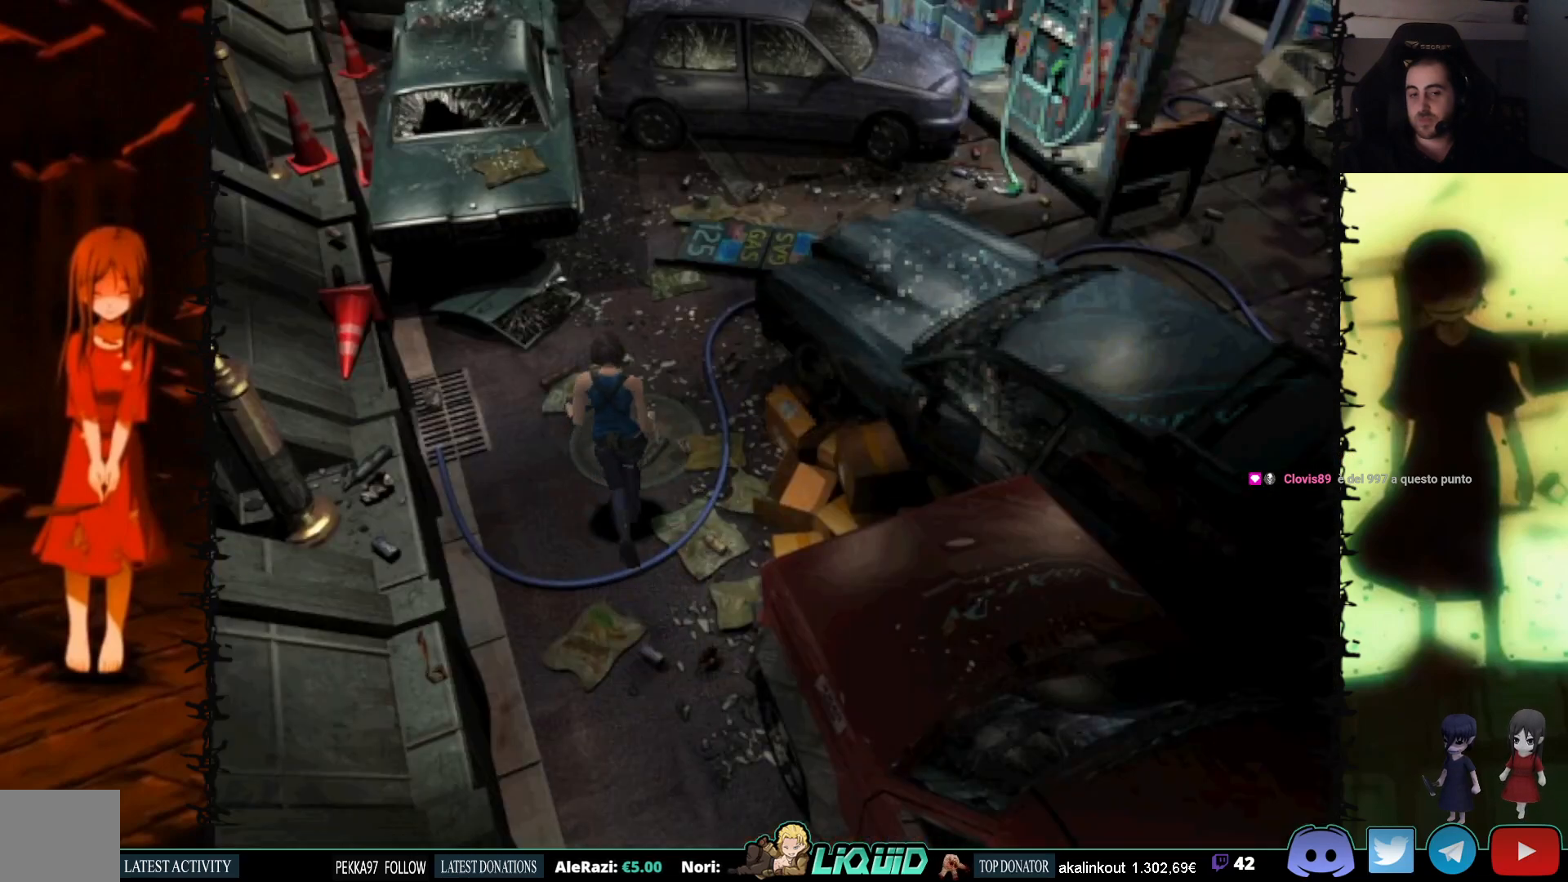
{"buttons": ["SQUARE", "DPAD_UP"], "events": [[117, "DPAD_RIGHT", "up"]]}
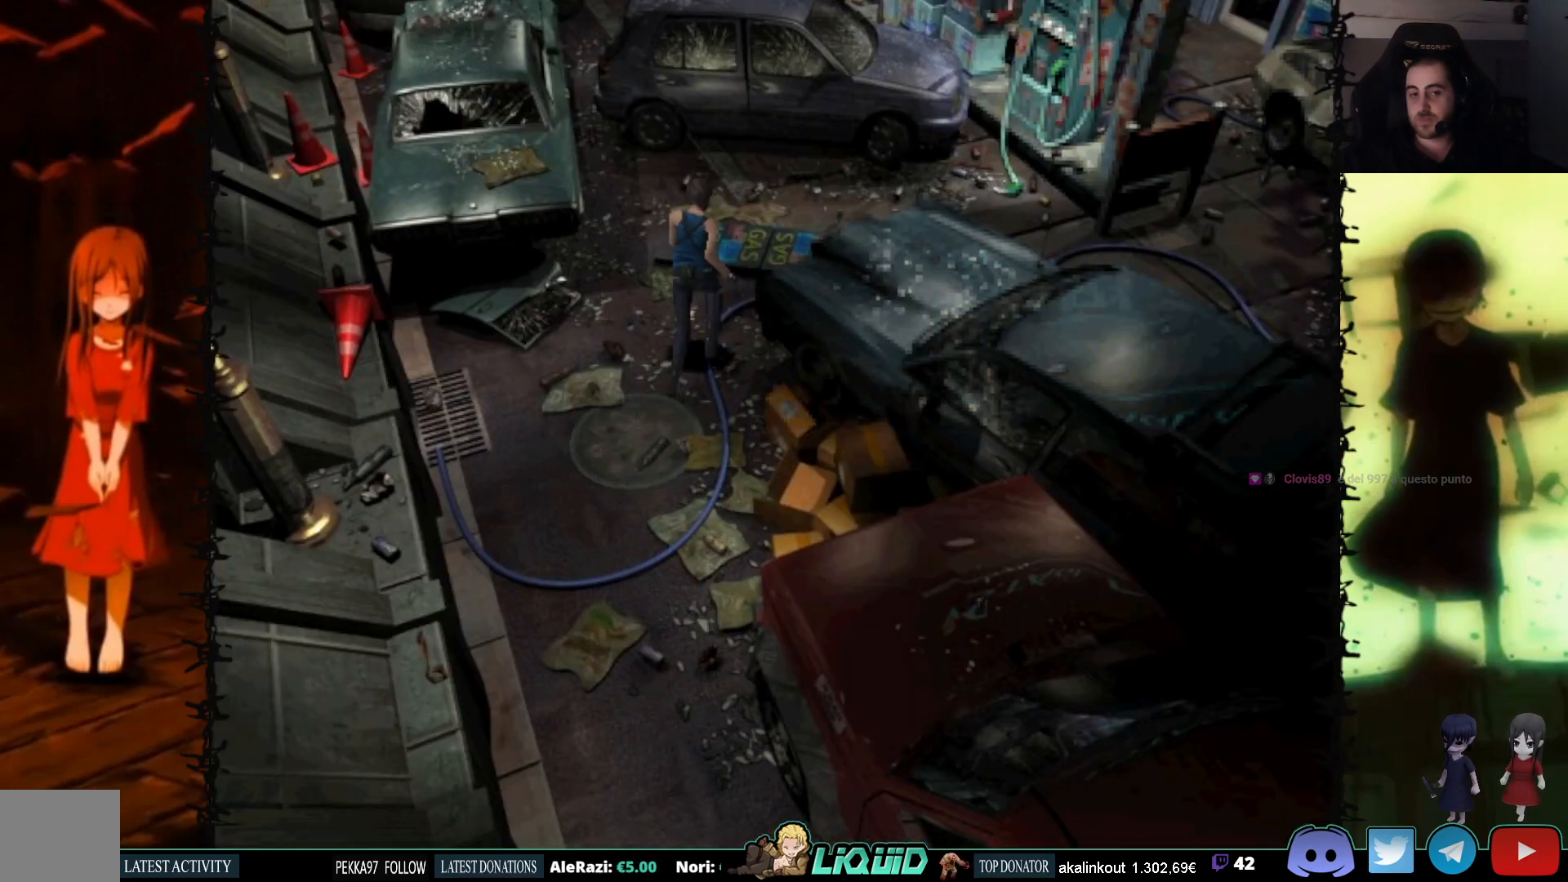
{"buttons": ["SQUARE", "DPAD_UP", "DPAD_RIGHT"], "events": [[83, "DPAD_RIGHT", "down"]]}
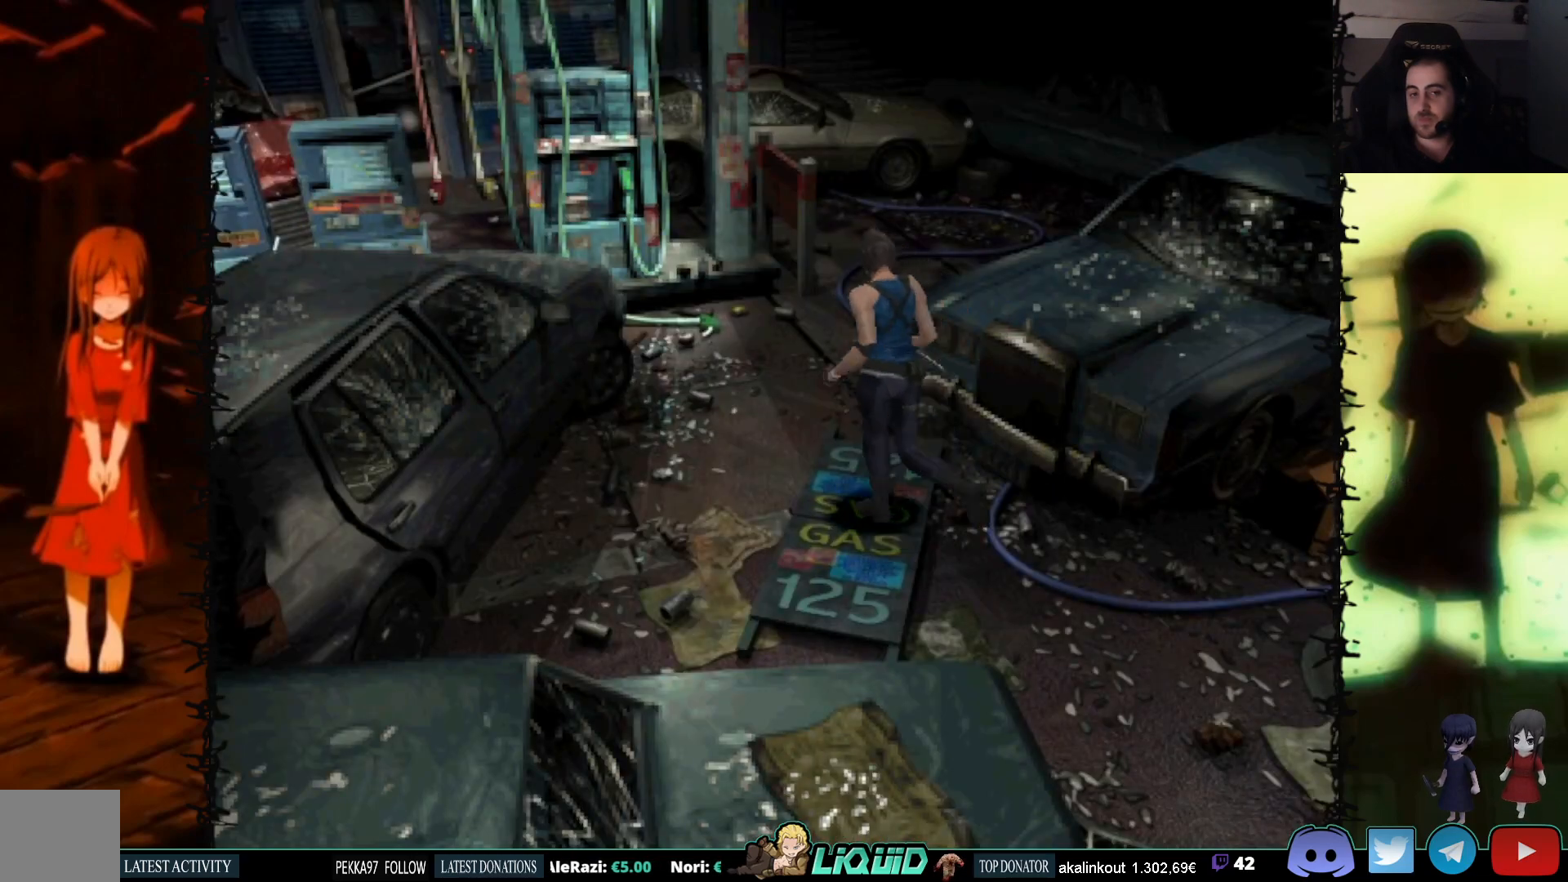
{"buttons": ["SQUARE", "DPAD_UP", "DPAD_RIGHT"], "events": [[67, "DPAD_RIGHT", "up"], [250, "DPAD_RIGHT", "down"]]}
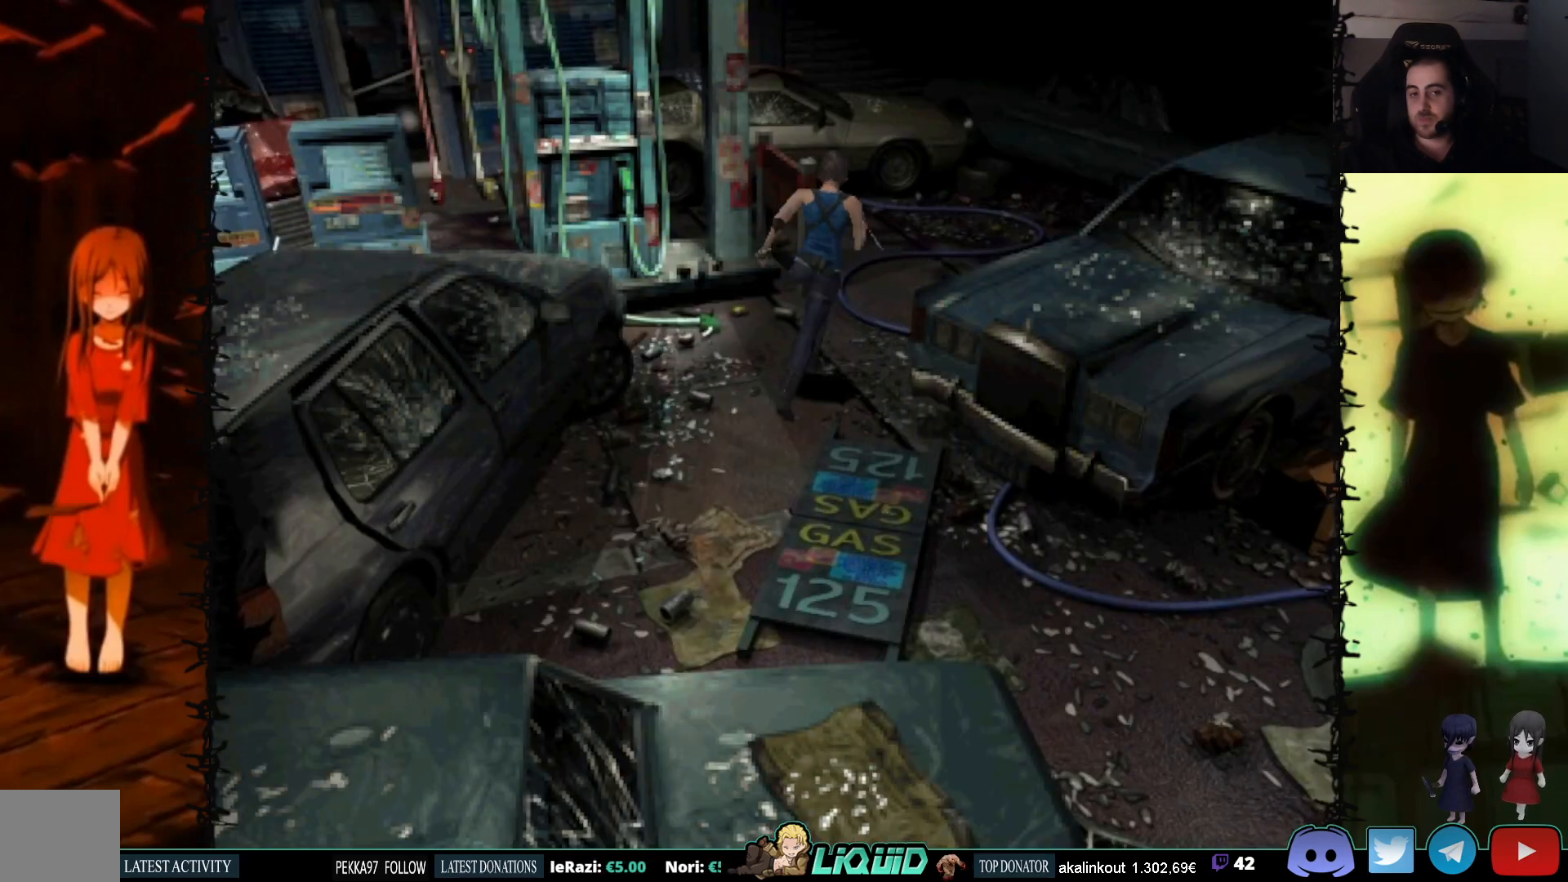
{"buttons": ["SQUARE", "DPAD_UP", "DPAD_LEFT"], "events": [[150, "DPAD_RIGHT", "up"], [333, "DPAD_LEFT", "down"]]}
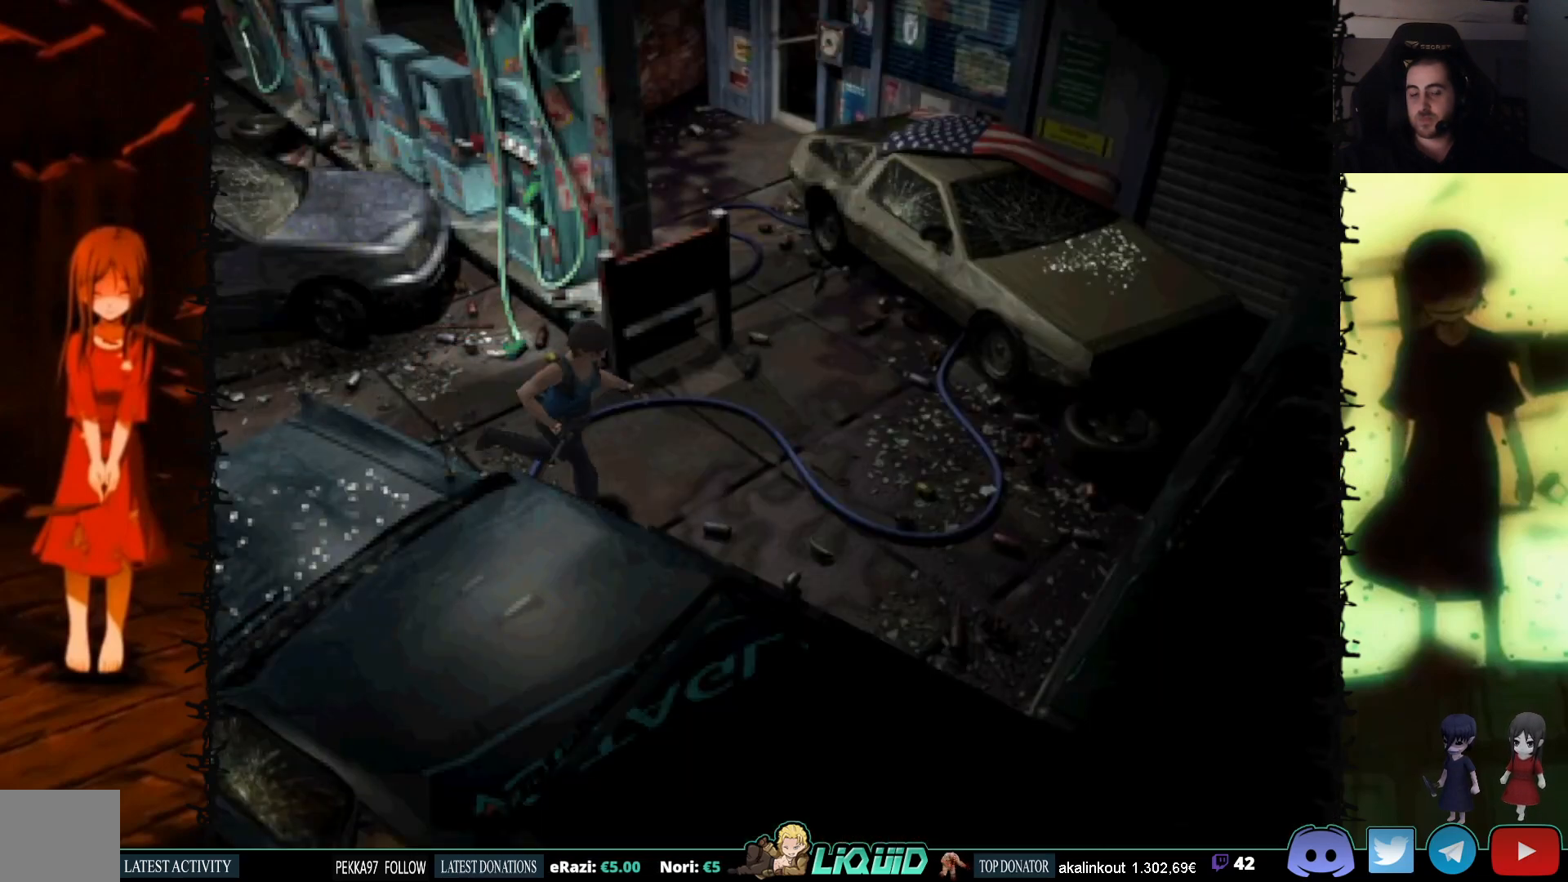
{"buttons": ["SQUARE", "DPAD_UP", "DPAD_LEFT"], "events": []}
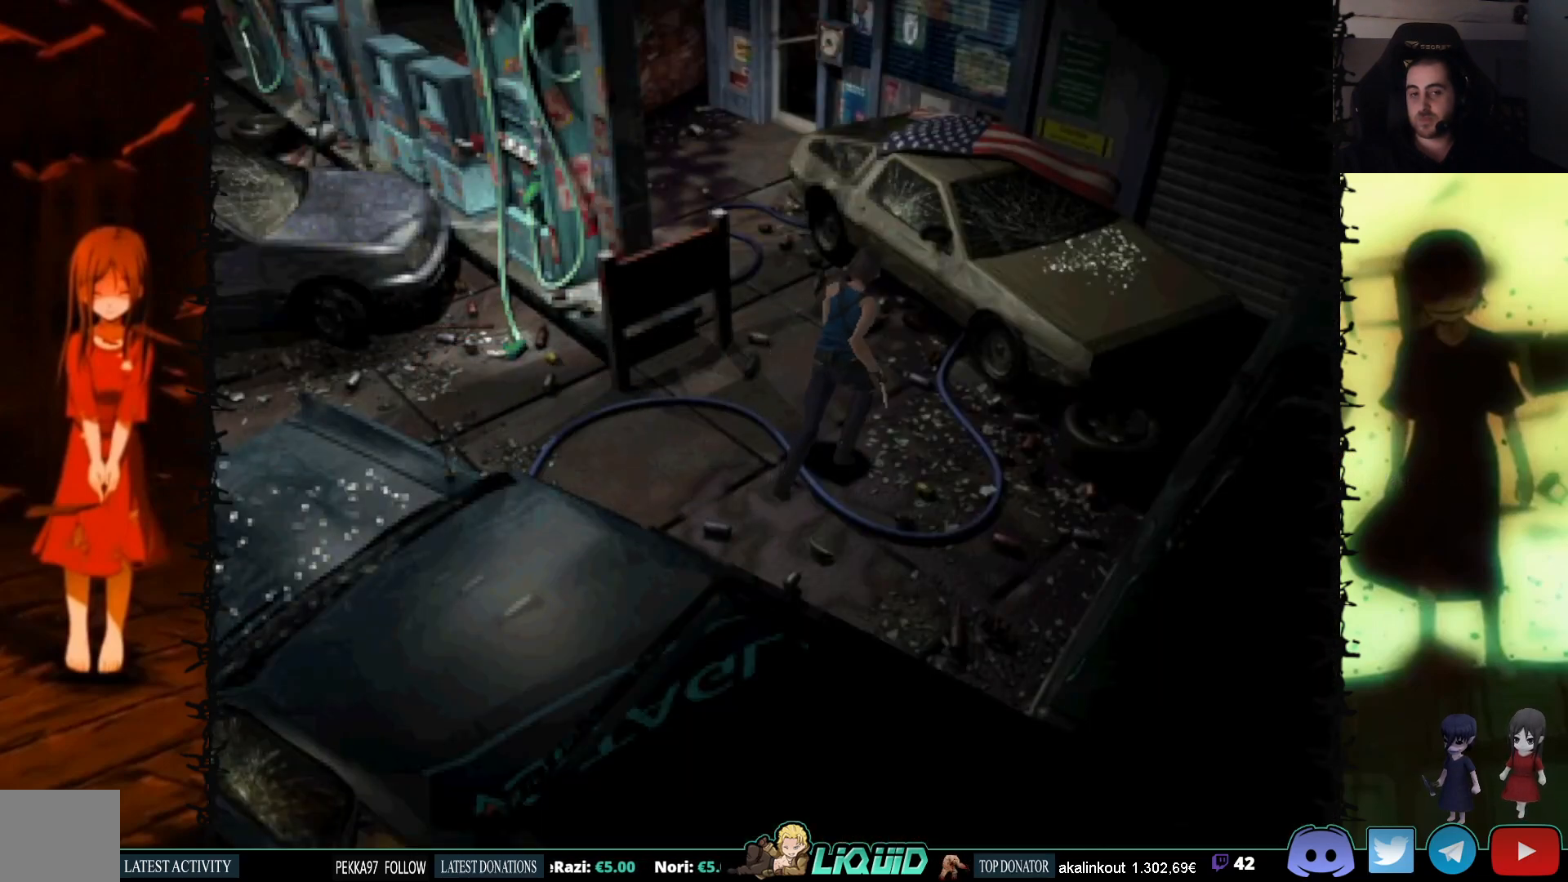
{"buttons": ["SQUARE", "DPAD_UP"], "events": [[267, "DPAD_LEFT", "up"]]}
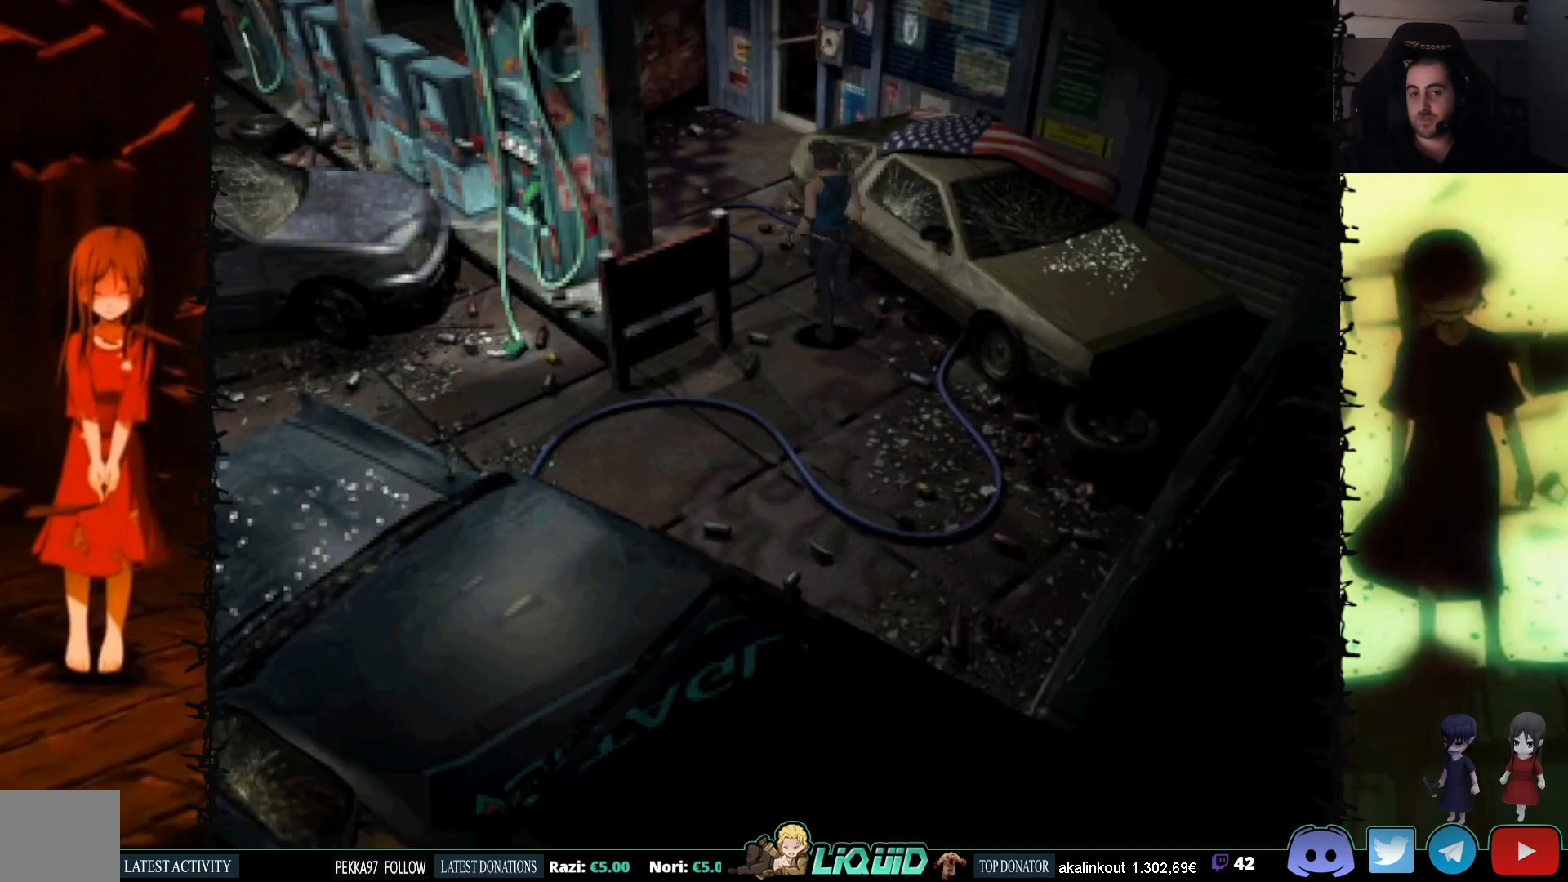
{"buttons": ["SQUARE", "DPAD_UP"], "events": []}
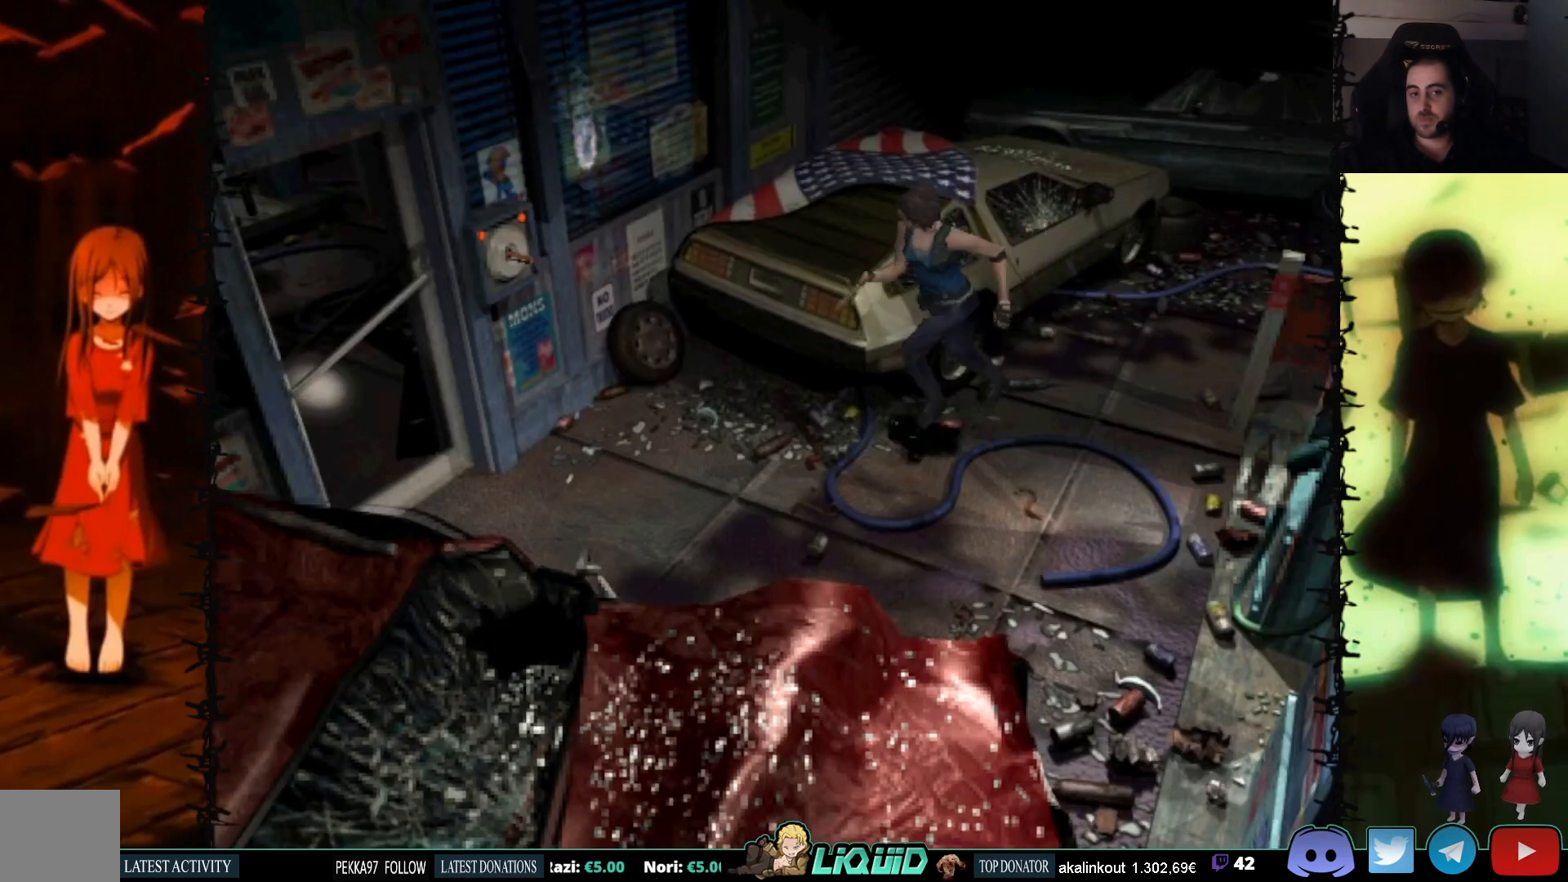
{"buttons": ["SQUARE", "DPAD_UP"], "events": [[67, "DPAD_RIGHT", "down"], [283, "DPAD_RIGHT", "up"]]}
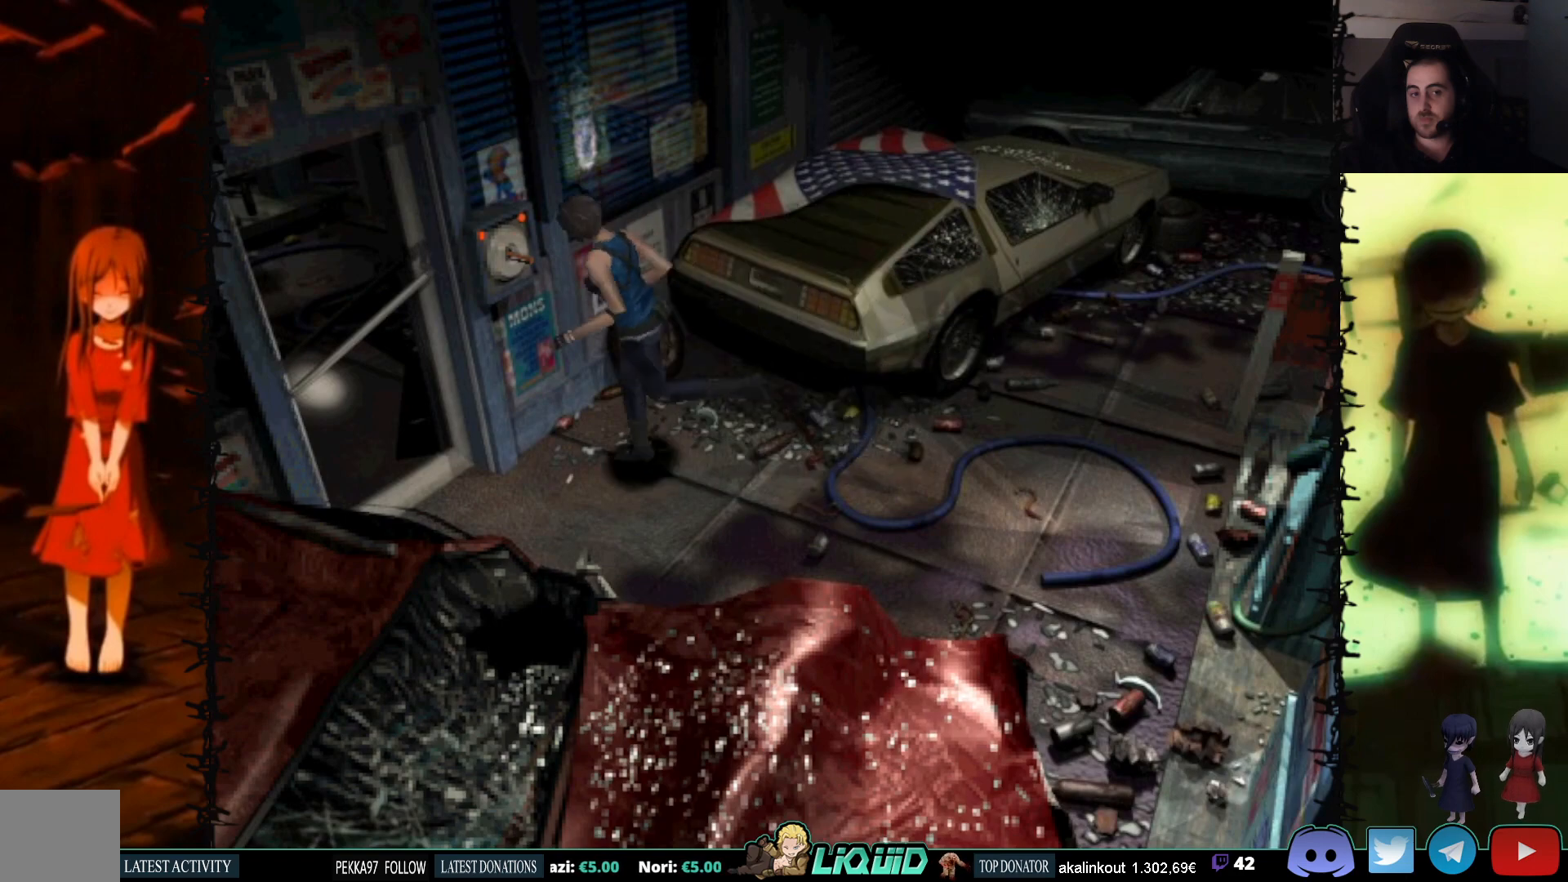
{"buttons": ["SQUARE", "DPAD_UP"], "events": [[200, "CROSS", "down"], [300, "CROSS", "up"], [383, "CROSS", "down"], [400, "DPAD_RIGHT", "down"], [467, "DPAD_RIGHT", "up"], [500, "CROSS", "up"]]}
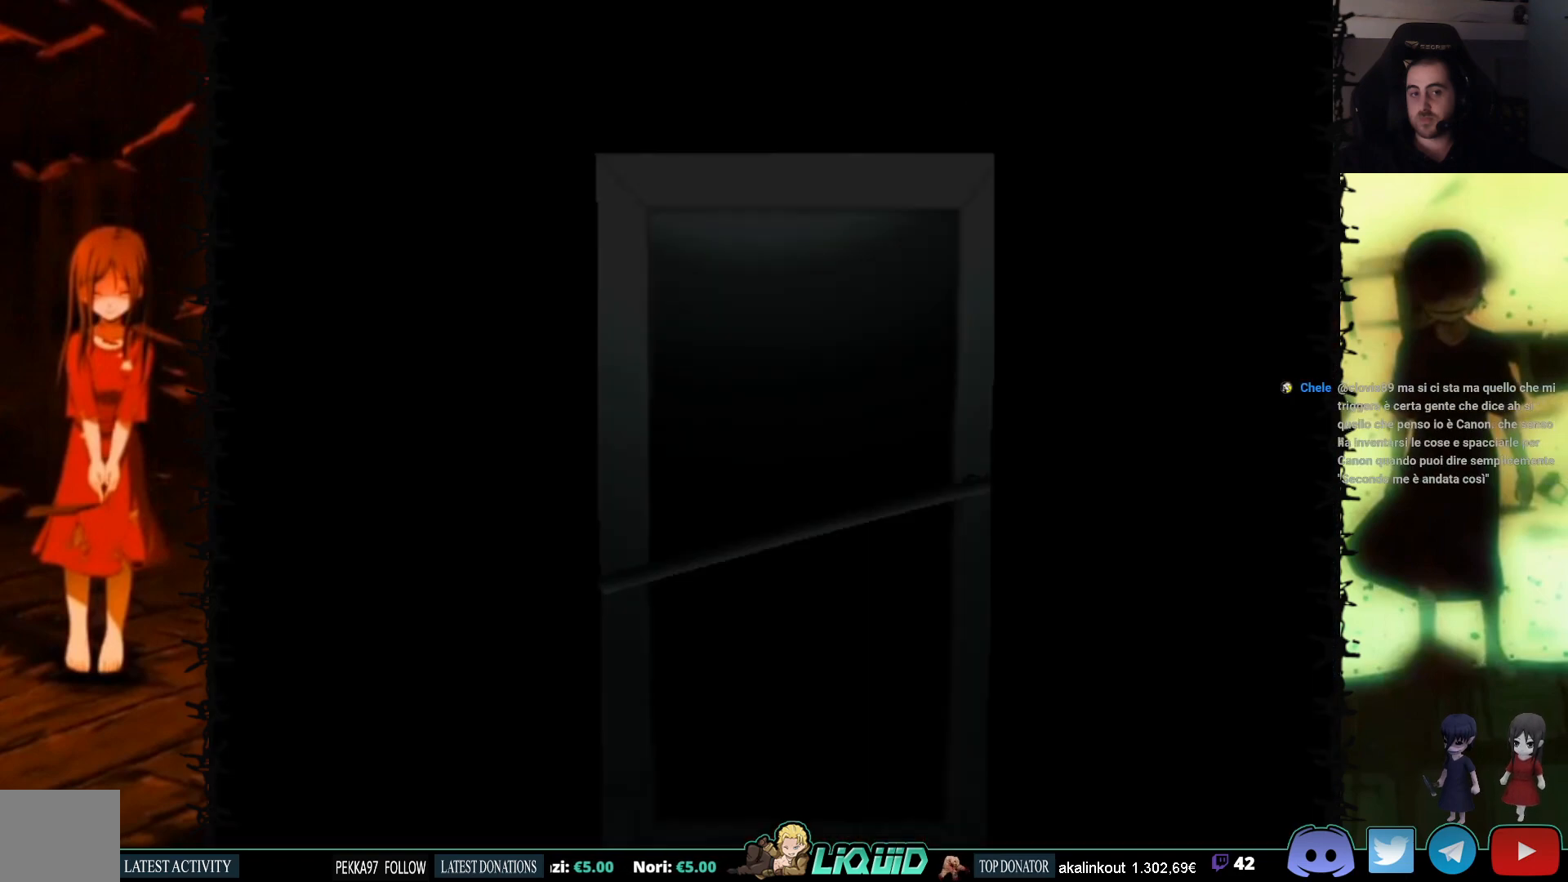
{"buttons": ["SQUARE"], "events": [[100, "CROSS", "down"], [133, "DPAD_UP", "up"], [167, "CROSS", "up"], [250, "L2", "down"], [483, "L2", "up"]]}
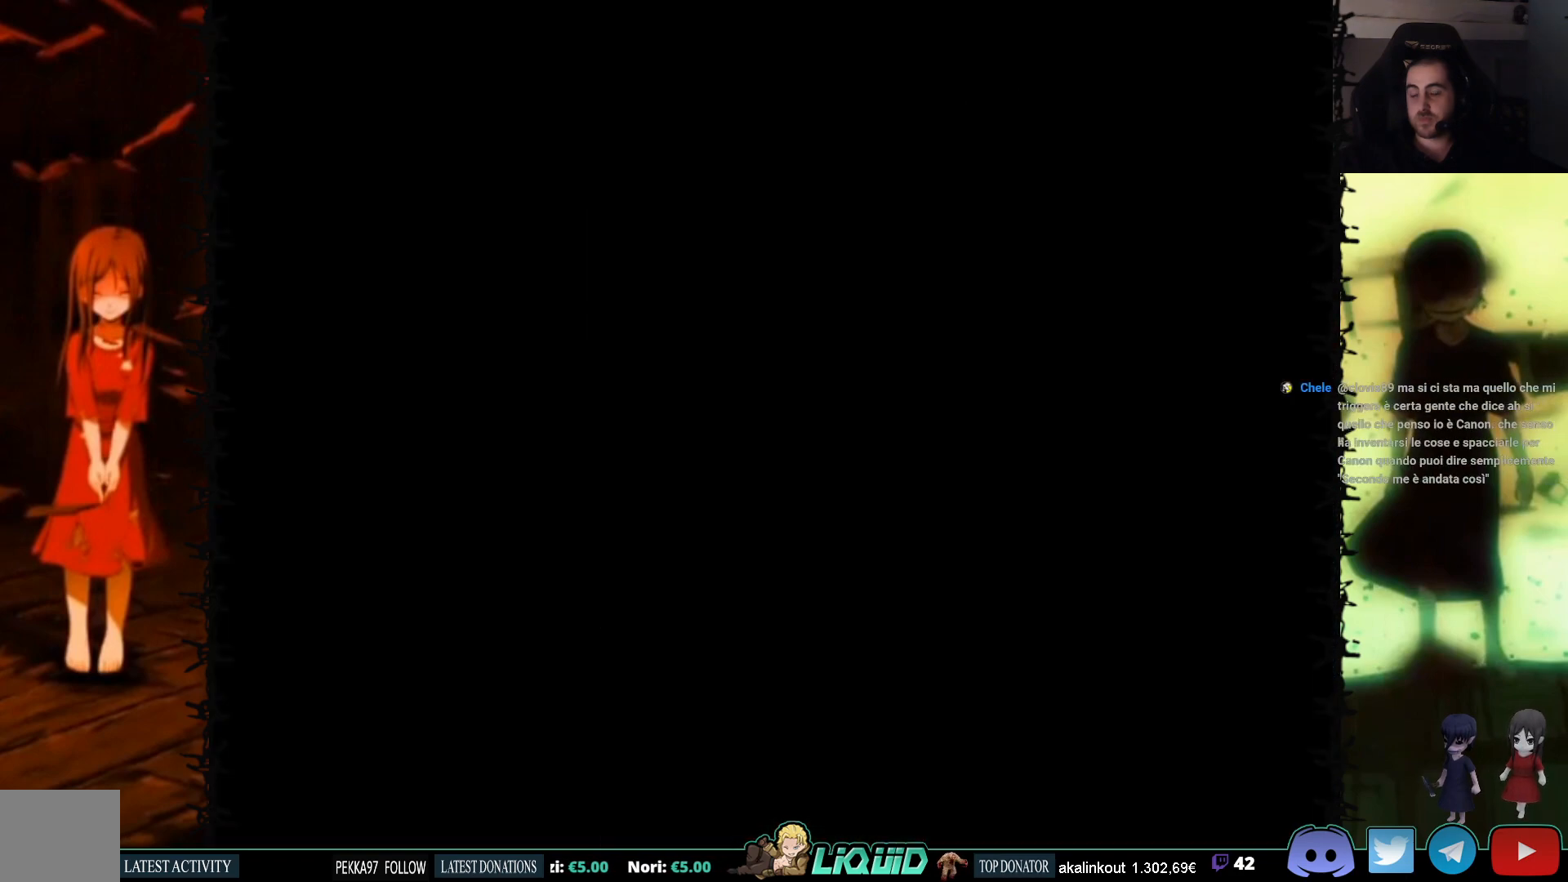
{"buttons": [], "events": [[283, "SQUARE", "up"]]}
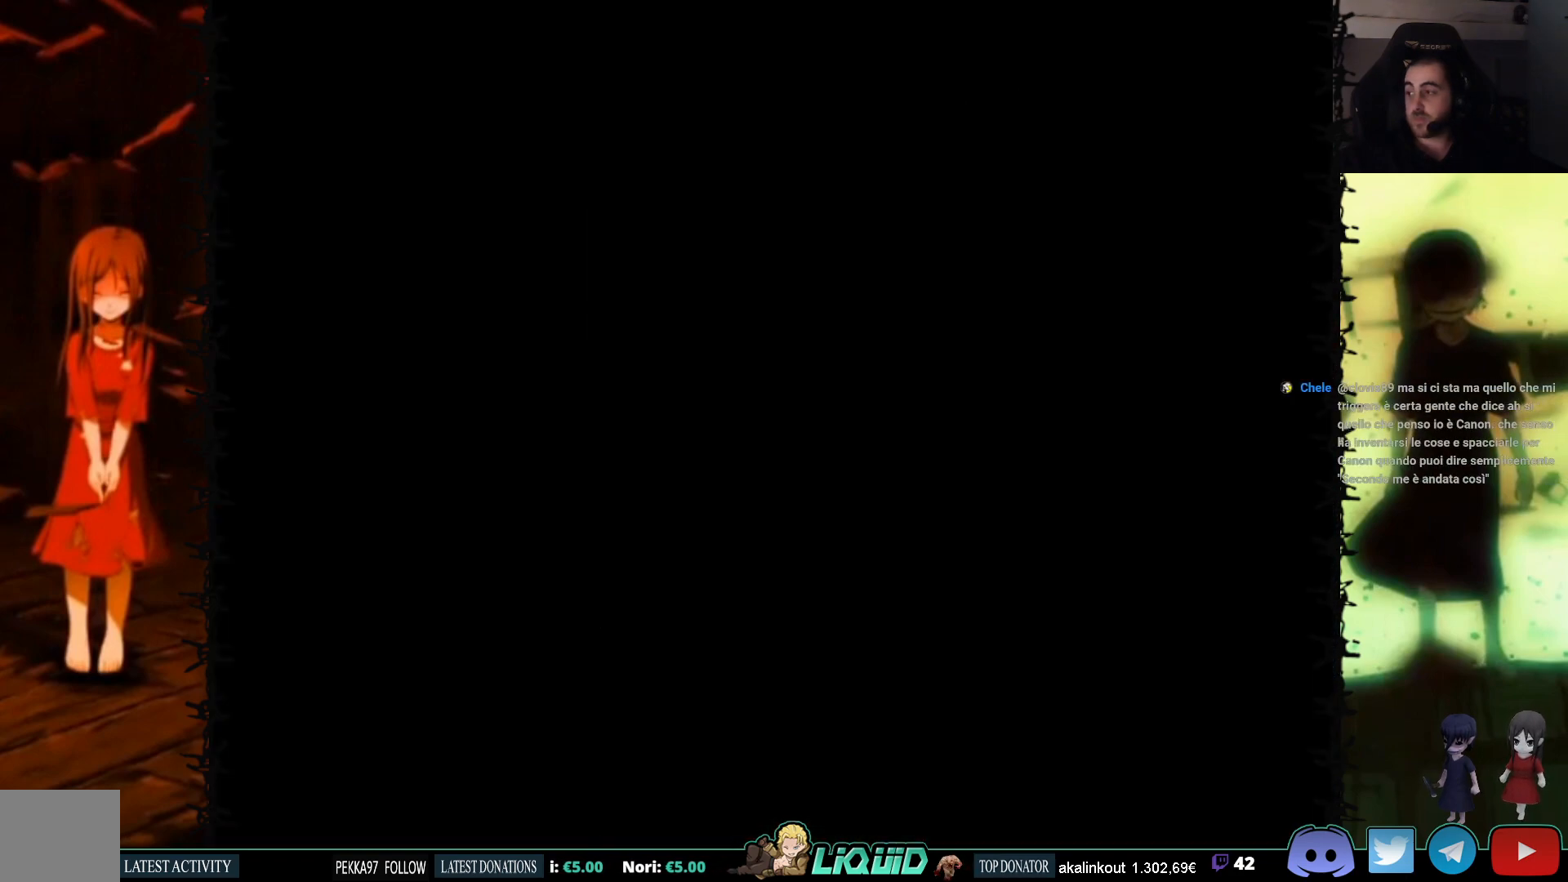
{"buttons": [], "events": []}
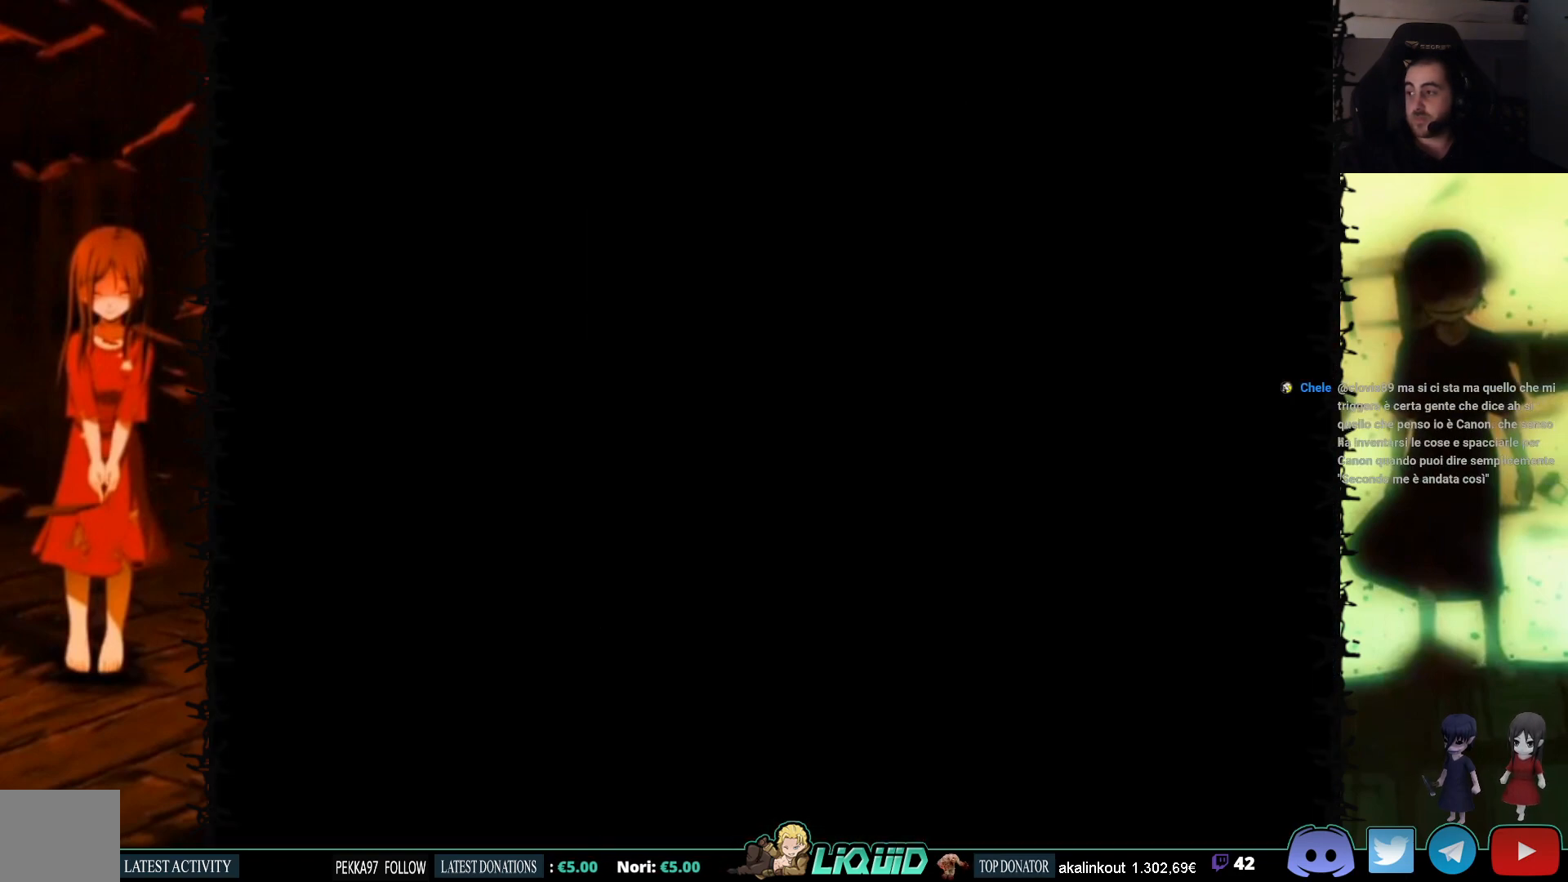
{"buttons": [], "events": []}
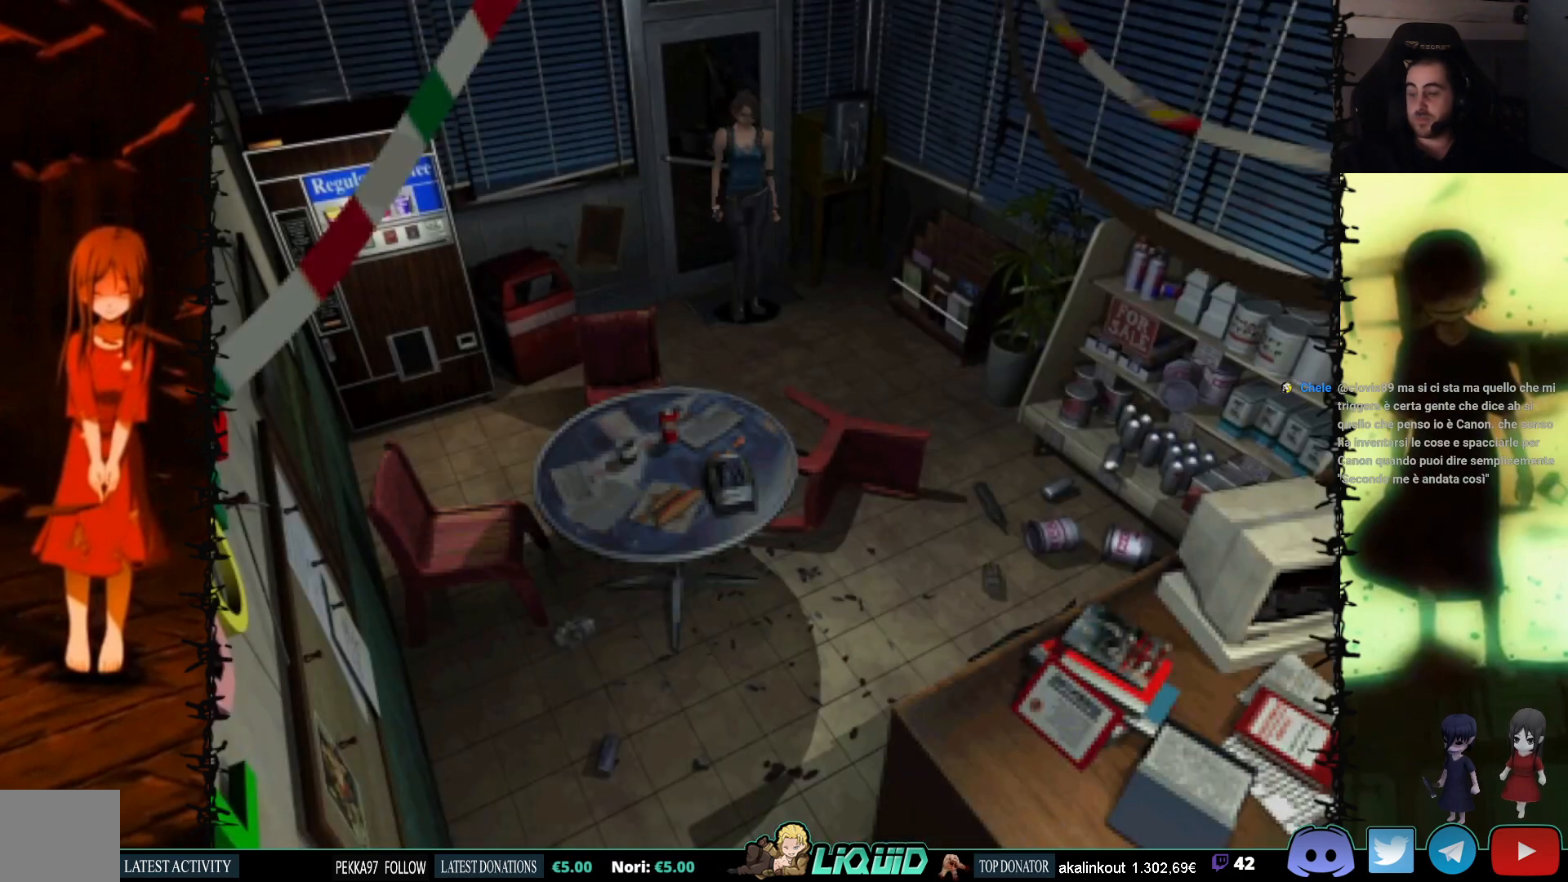
{"buttons": [], "events": []}
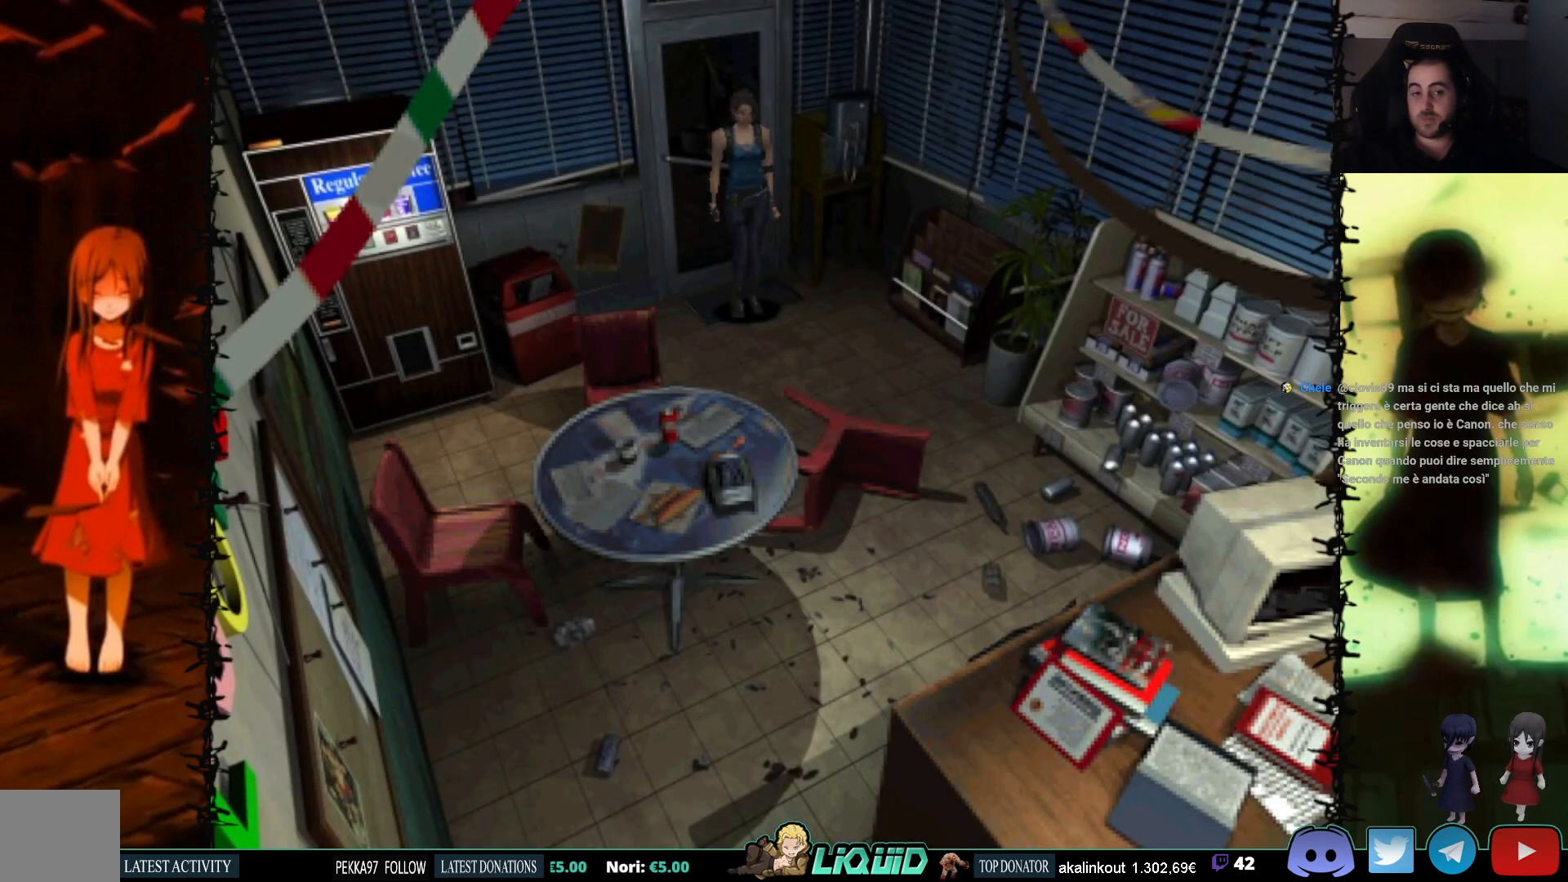
{"buttons": ["SQUARE", "DPAD_UP"], "events": [[233, "DPAD_UP", "down"], [233, "SQUARE", "down"]]}